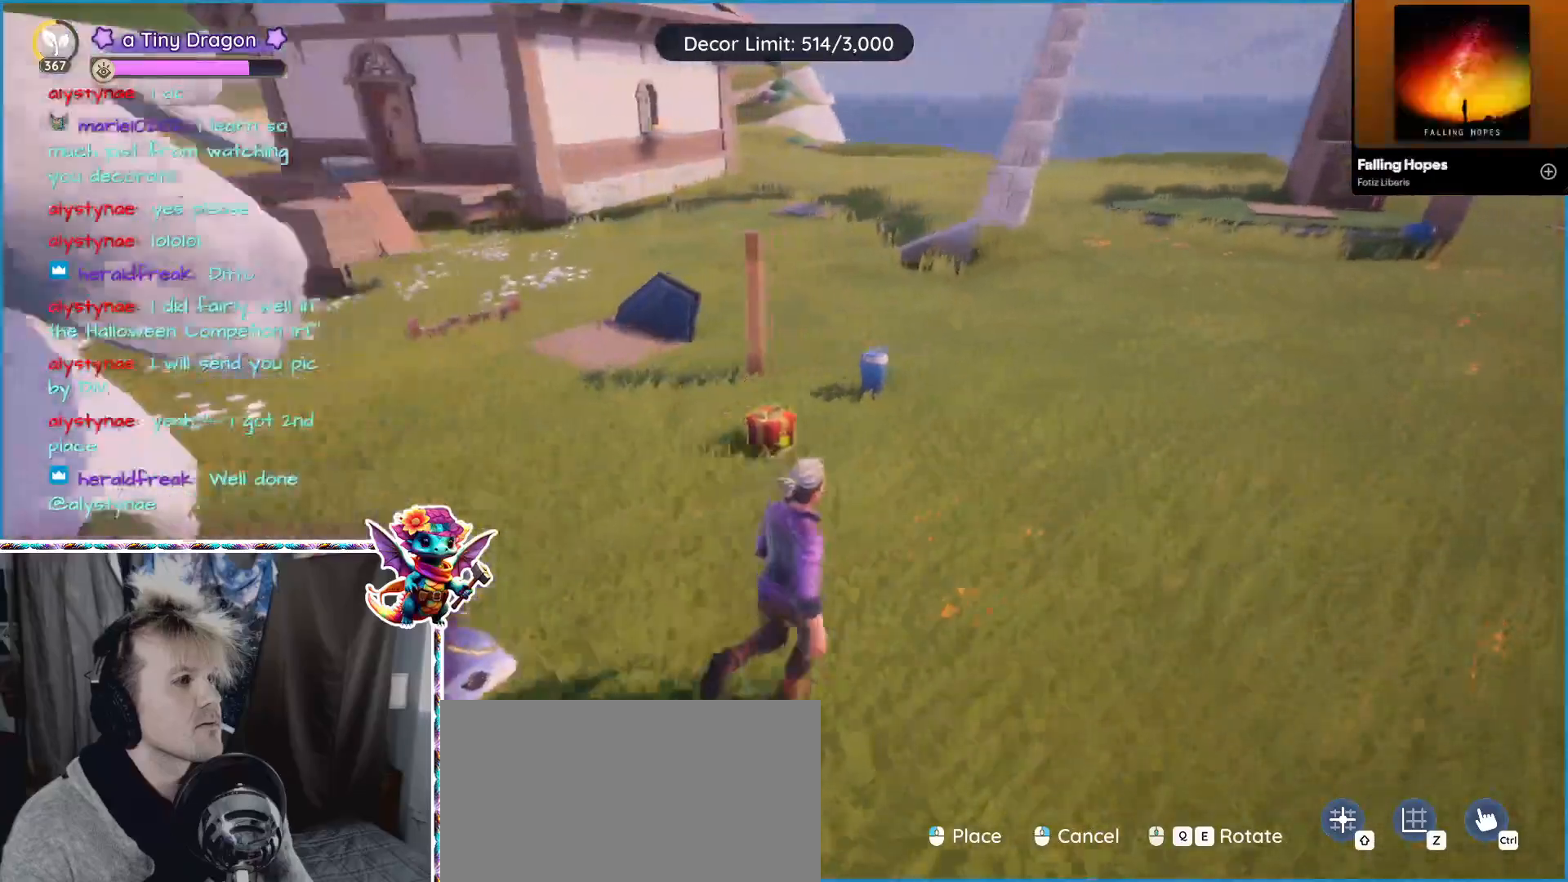
Gameplay with keyboard and mouse; each line is a JSON object with the keys and mouse buttons held at the frame after it. "events" lists presses ("down") and releases ("up") of "1", "2", "3", "4", "5", "a", "alt", "ctrl", "d", "f", "s", "shift", "v", "w", "z", "mouse_left", "mouse_wheel" and "mouse_right" between this image and that frame as [ms after this image, input, new state], when the widget could be followed in between. "mouse_left", "mouse_wheel", "mouse_right" = the "left", "wheel", "right" buttons of the "mouse" list. No other keys are recorded. "wheel" means that the mouse wheel is clicked or scrolled. Mouse movement is not recorded.
{"keys": ["w"], "mouse": []}
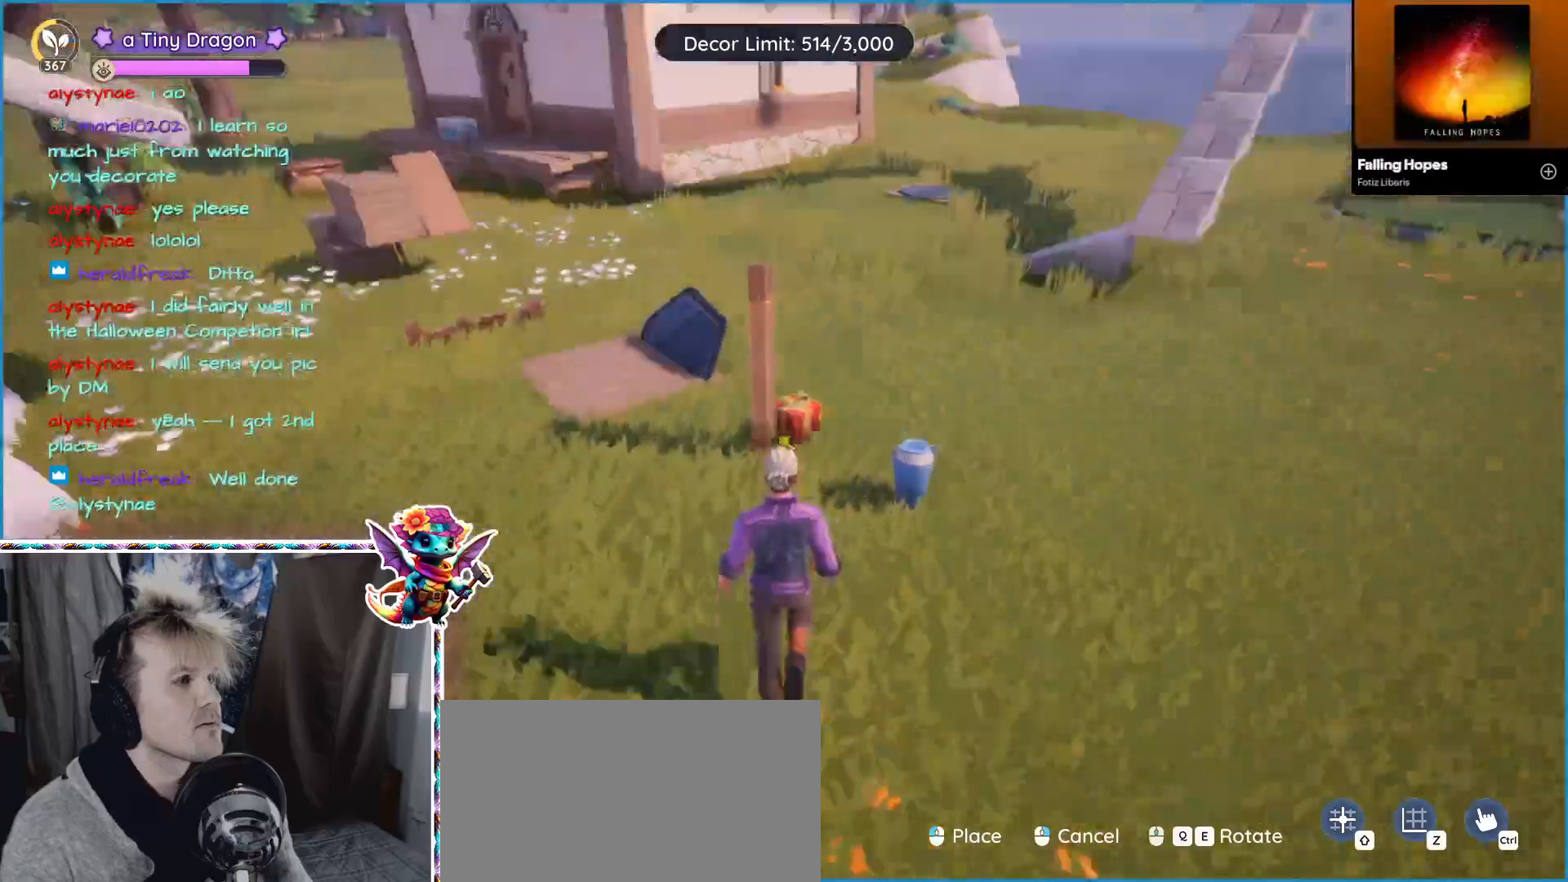
{"keys": ["w"], "mouse": [], "events": [[117, "d", "down"], [300, "d", "up"]]}
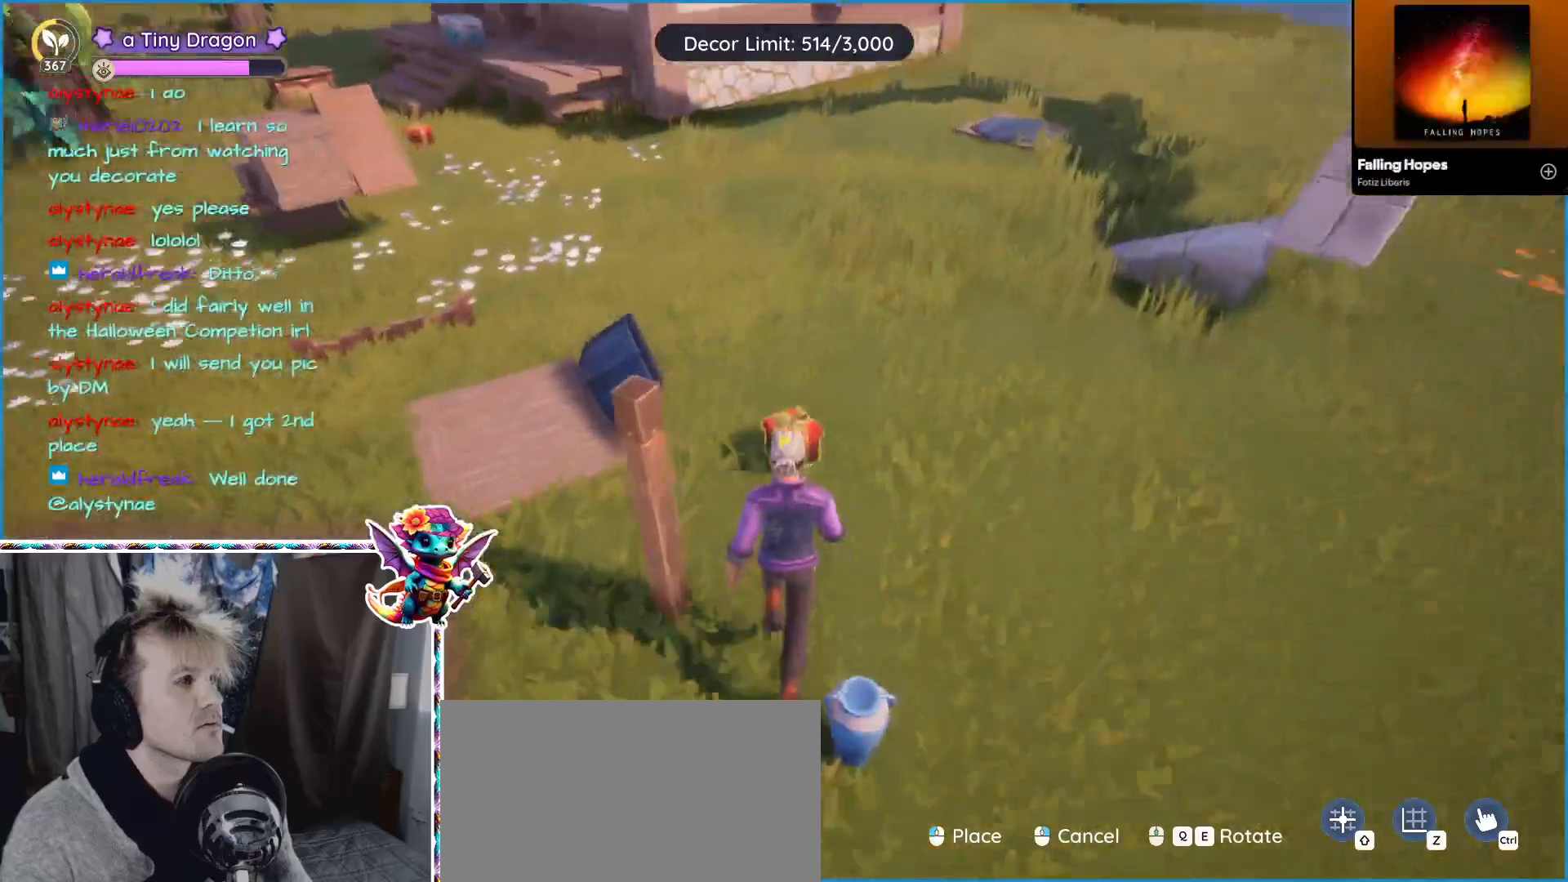
{"keys": ["w"], "mouse": [], "events": [[217, "a", "down"], [400, "a", "up"]]}
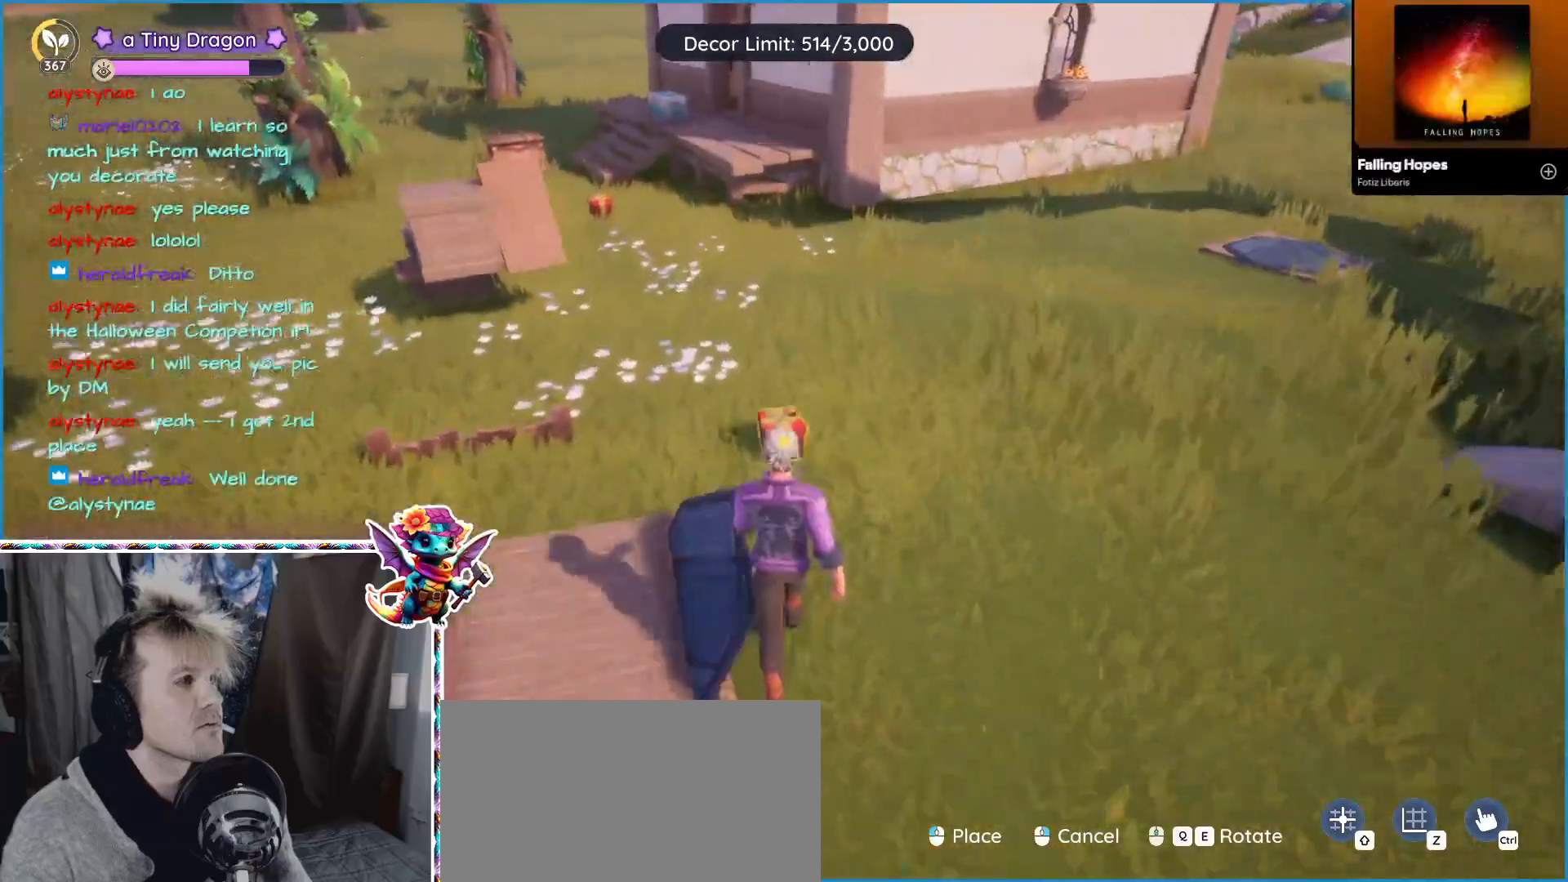
{"keys": ["w"], "mouse": [], "events": []}
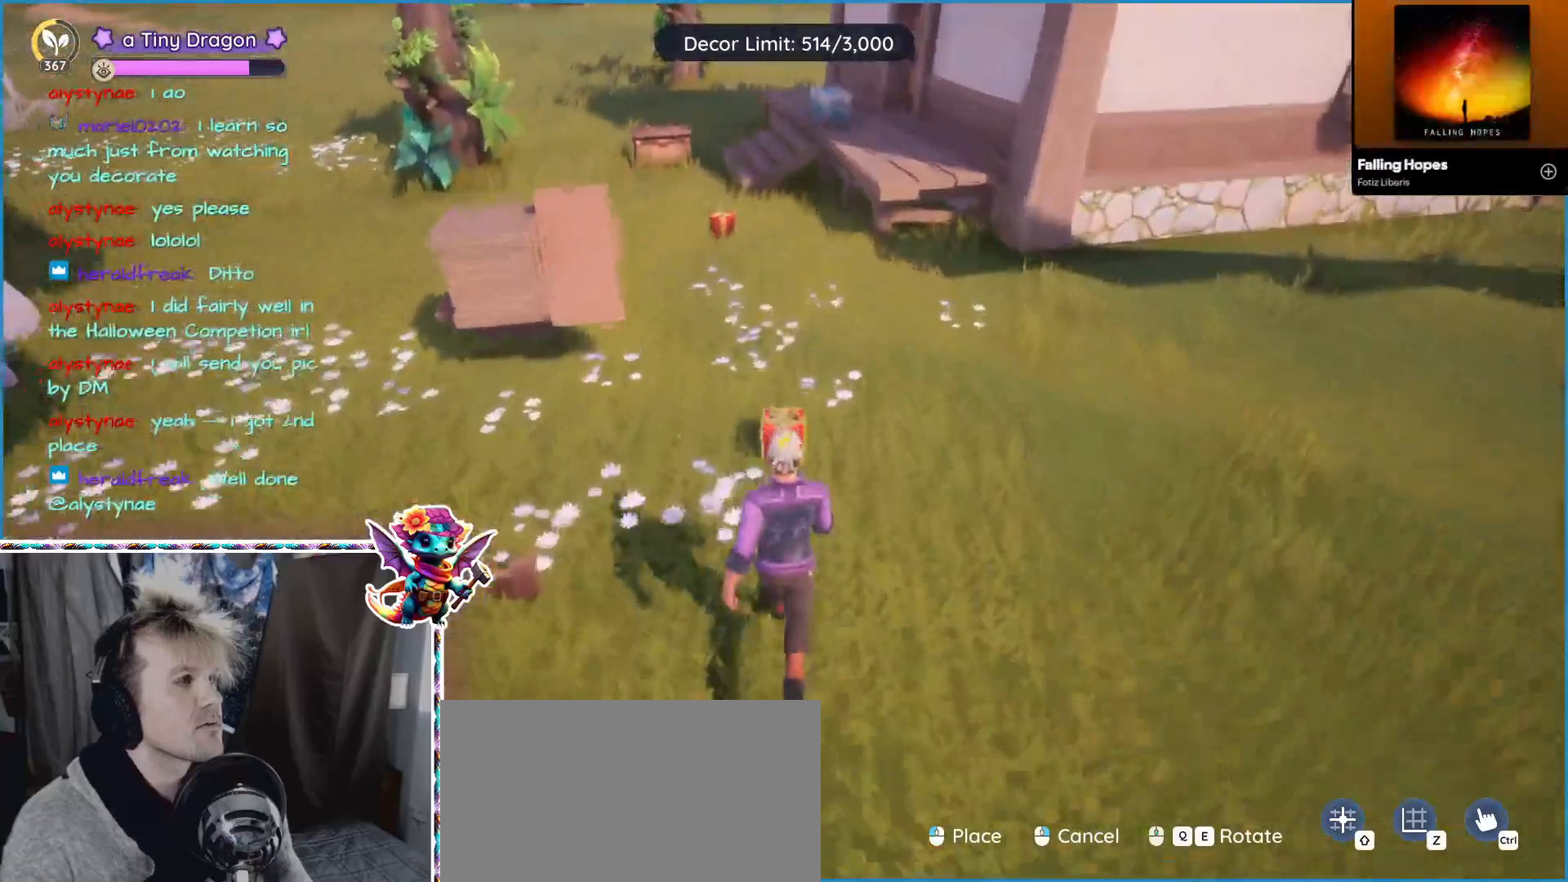
{"keys": ["w"], "mouse": [], "events": []}
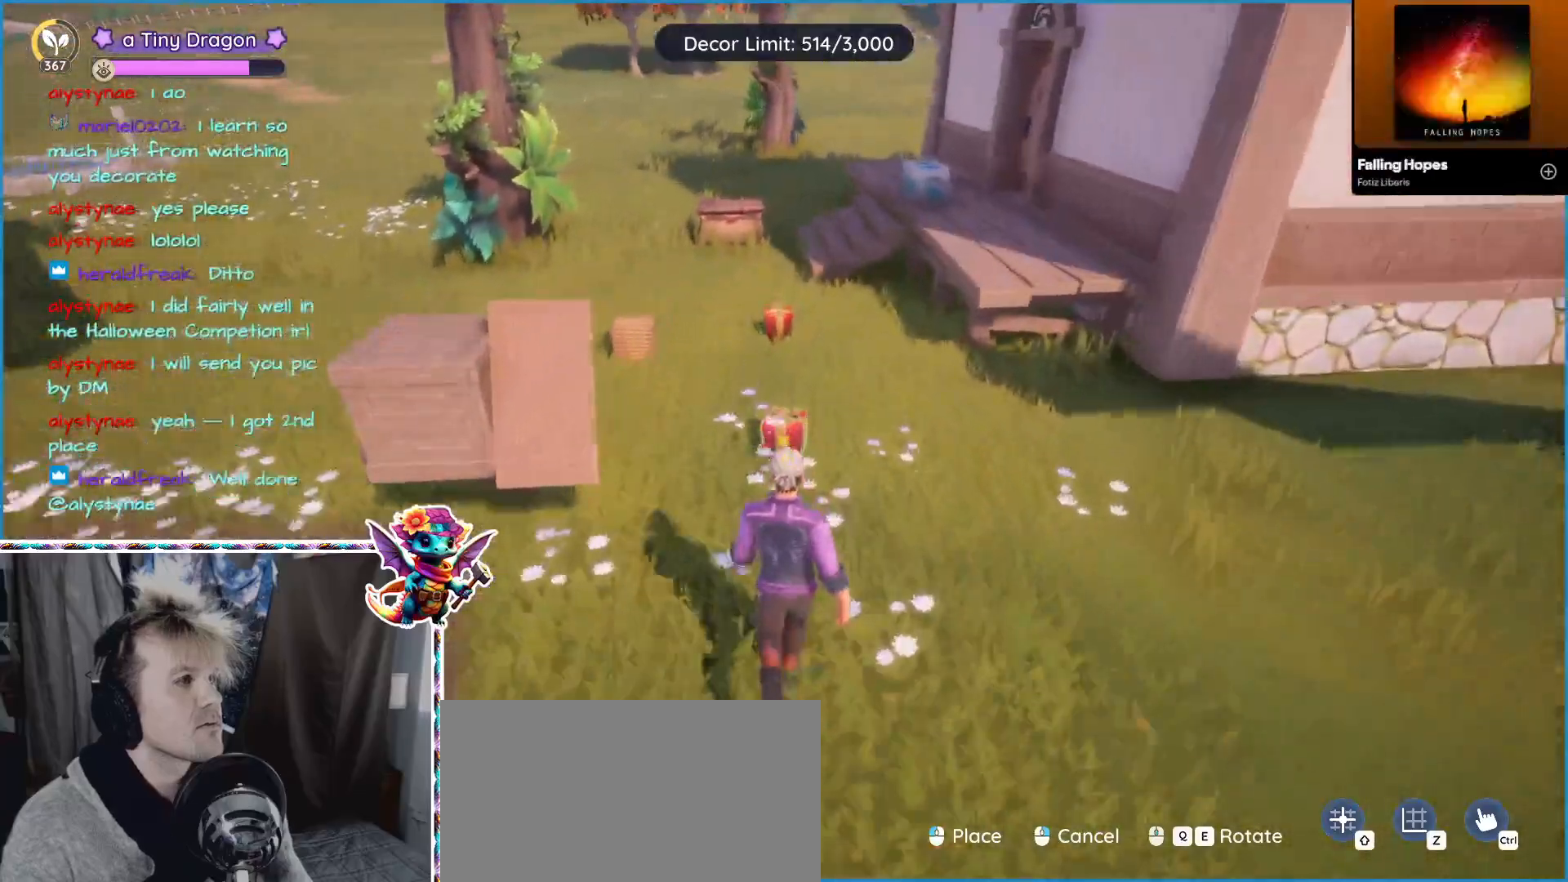
{"keys": ["w"], "mouse": [], "events": []}
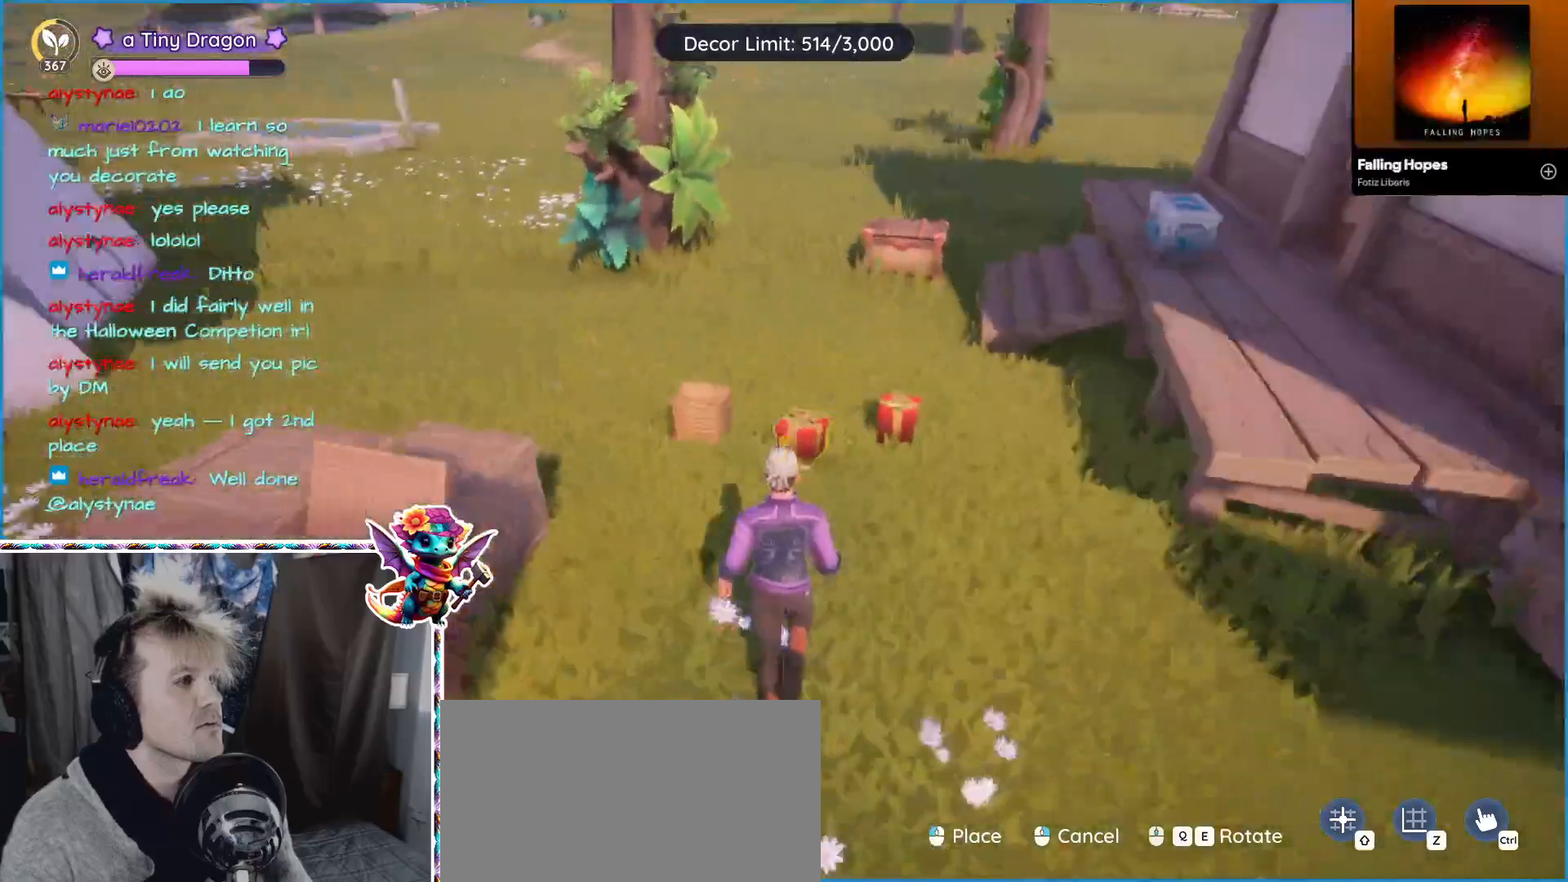
{"keys": ["w"], "mouse": [], "events": []}
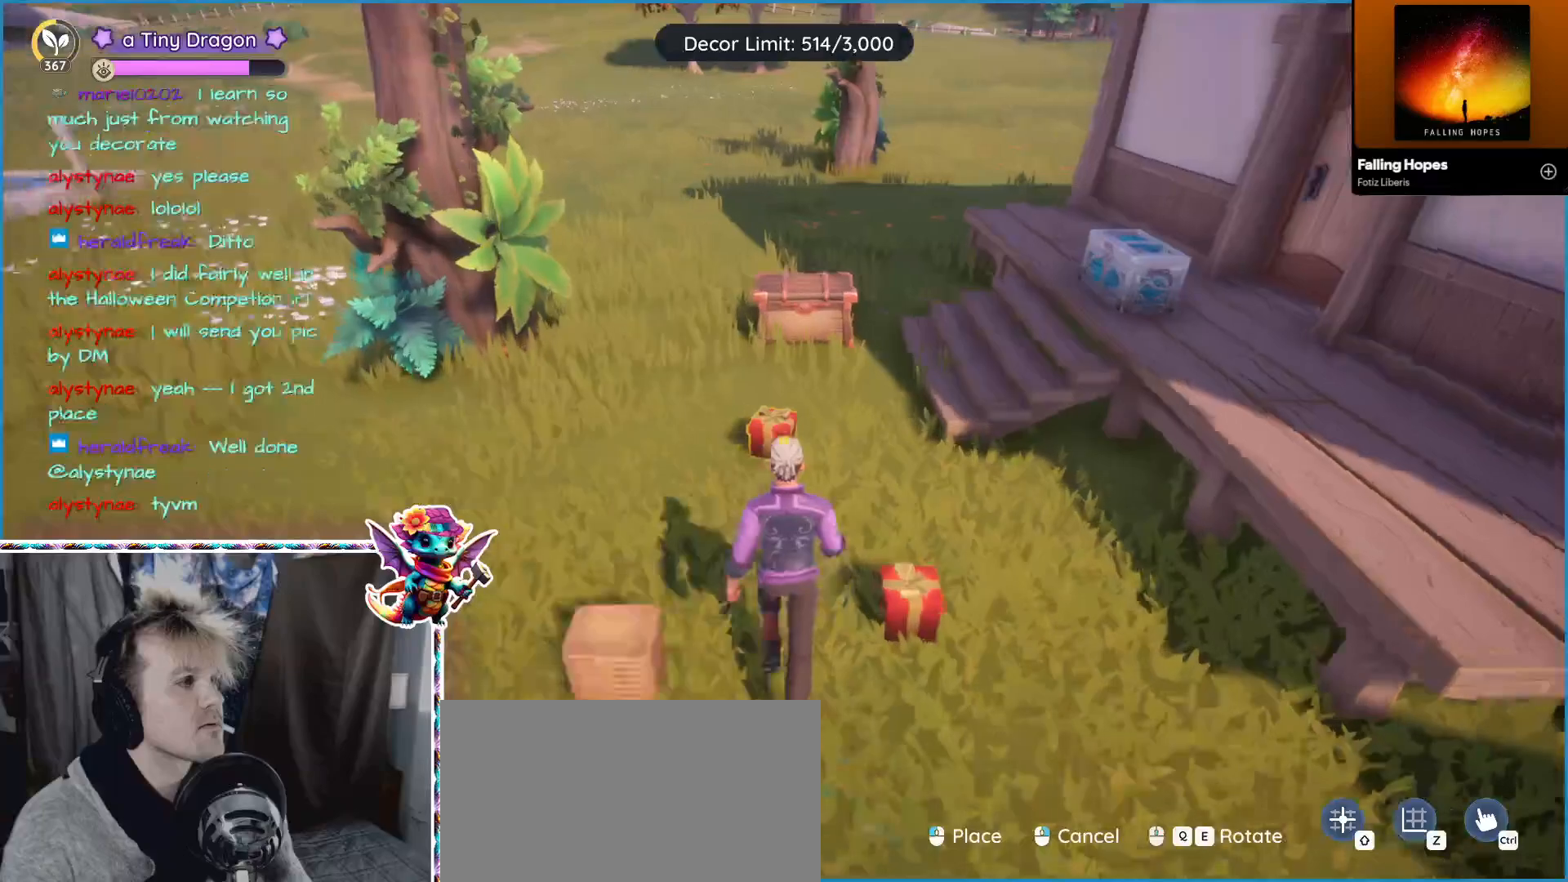
{"keys": ["w"], "mouse": [], "events": []}
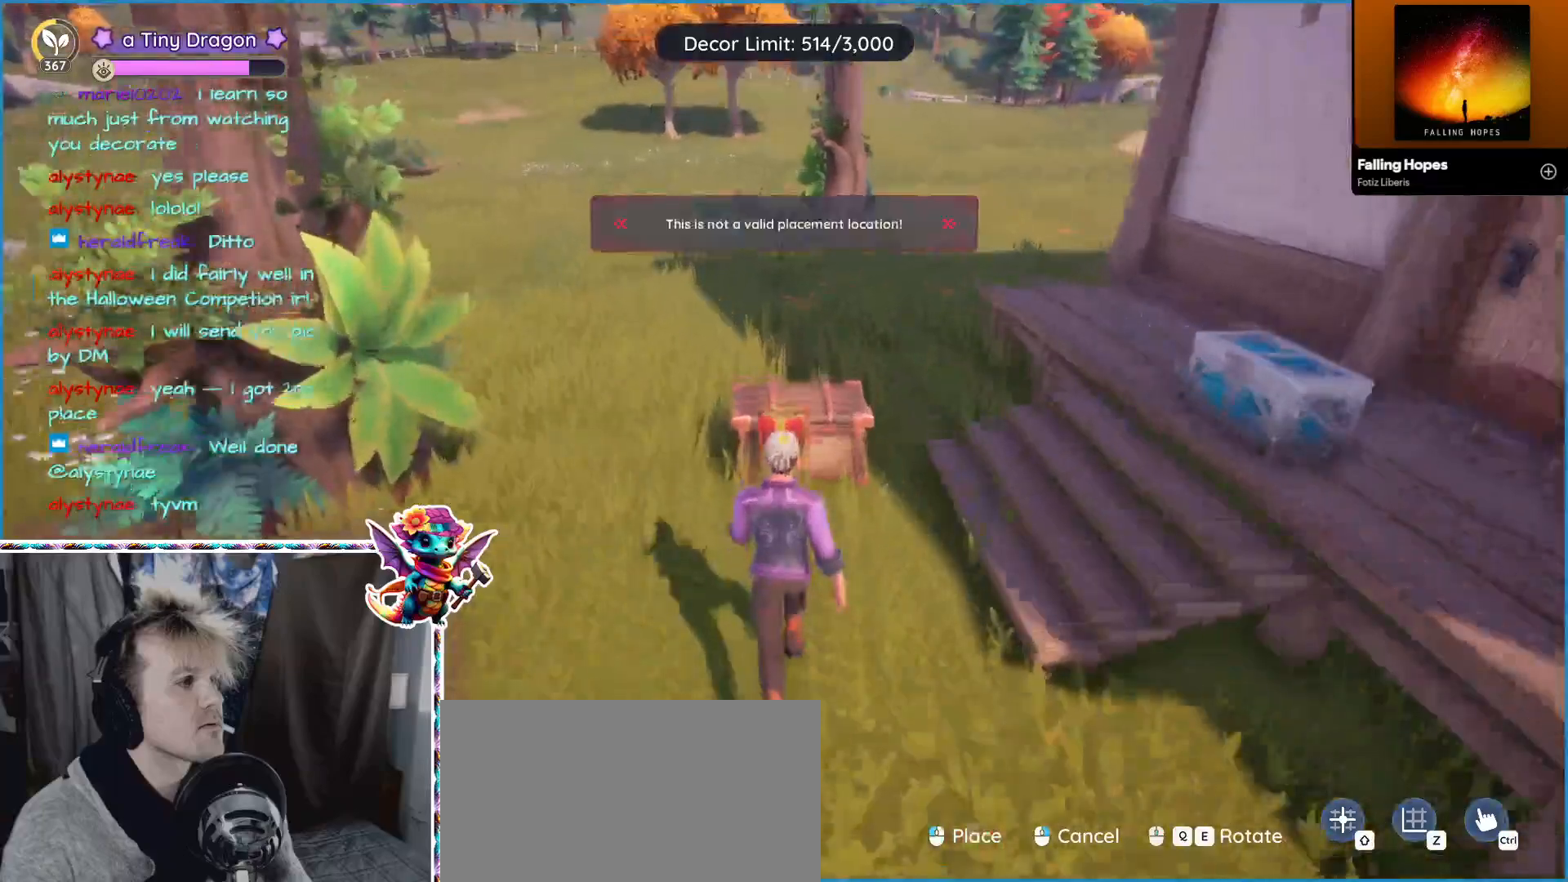
{"keys": [], "mouse": [], "events": [[83, "w", "up"]]}
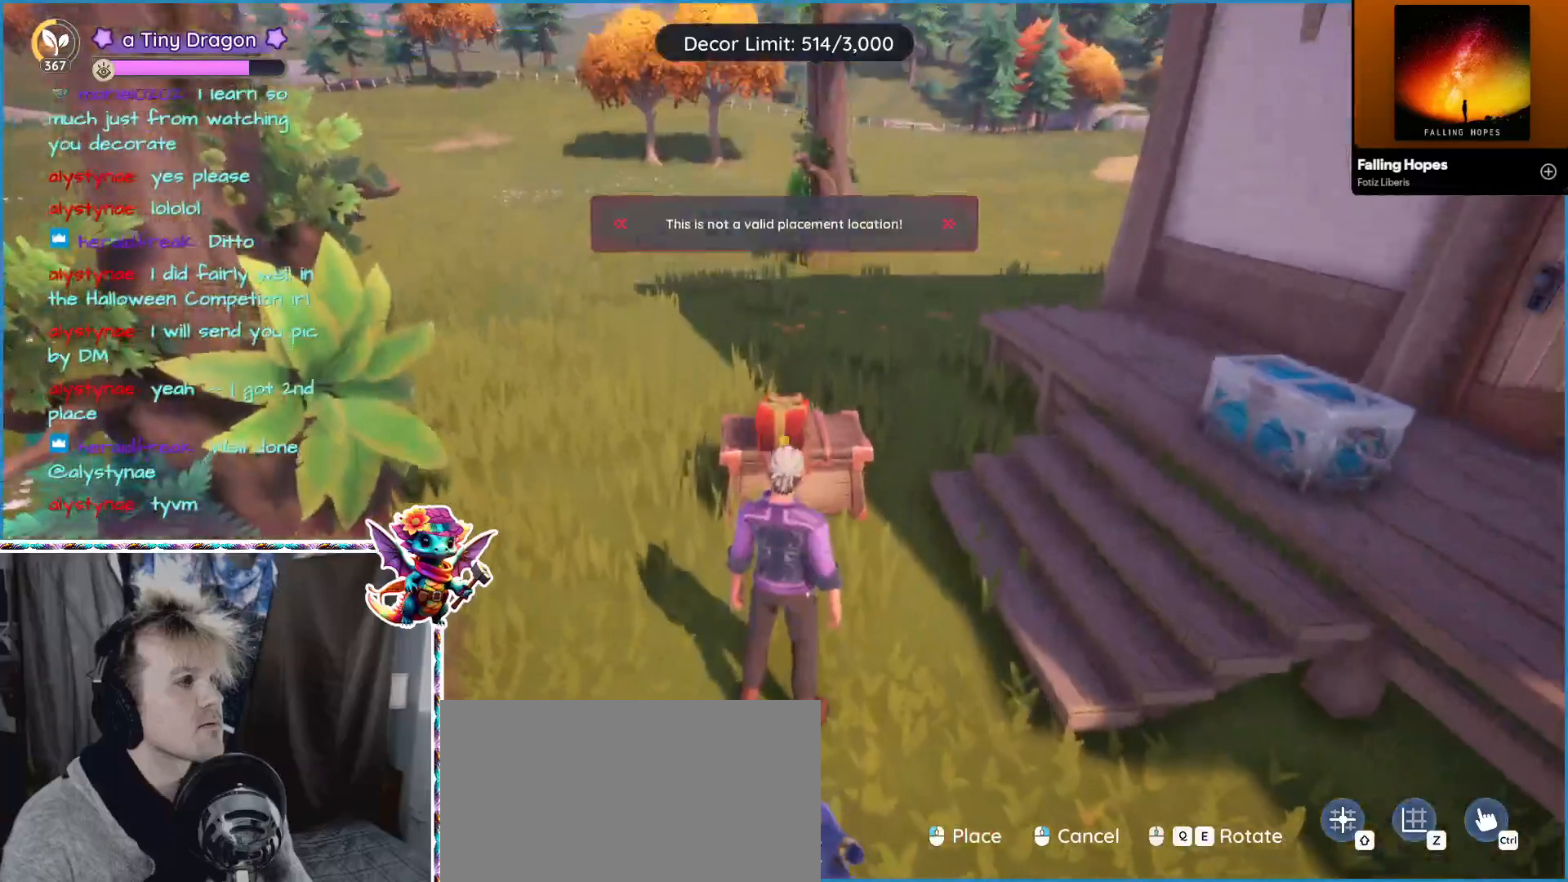
{"keys": [], "mouse": [], "events": [[100, "w", "down"], [367, "w", "up"]]}
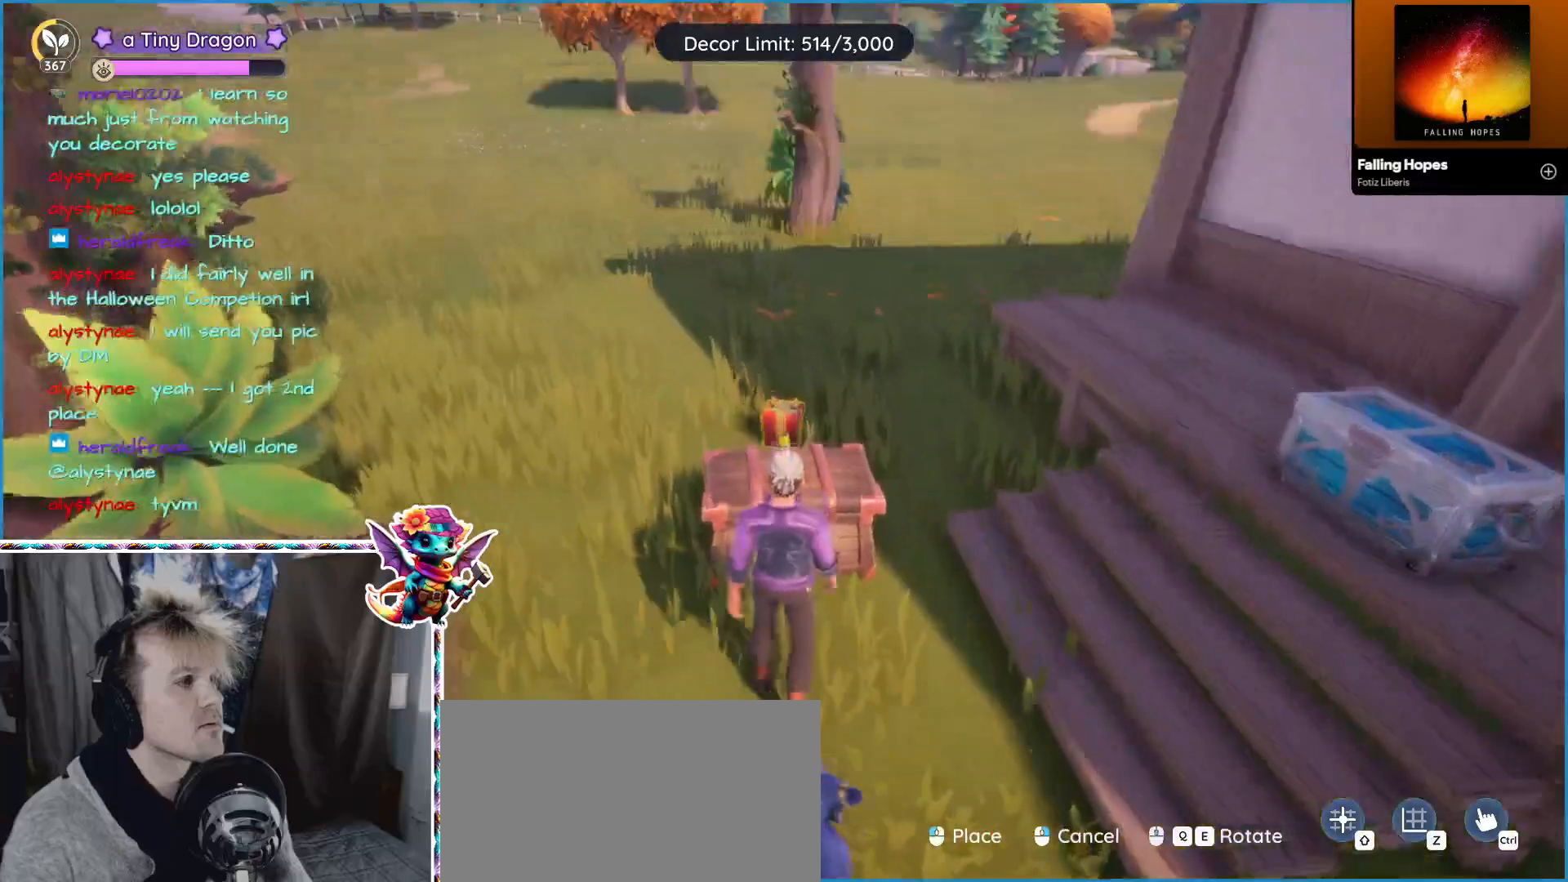
{"keys": [], "mouse": [], "events": []}
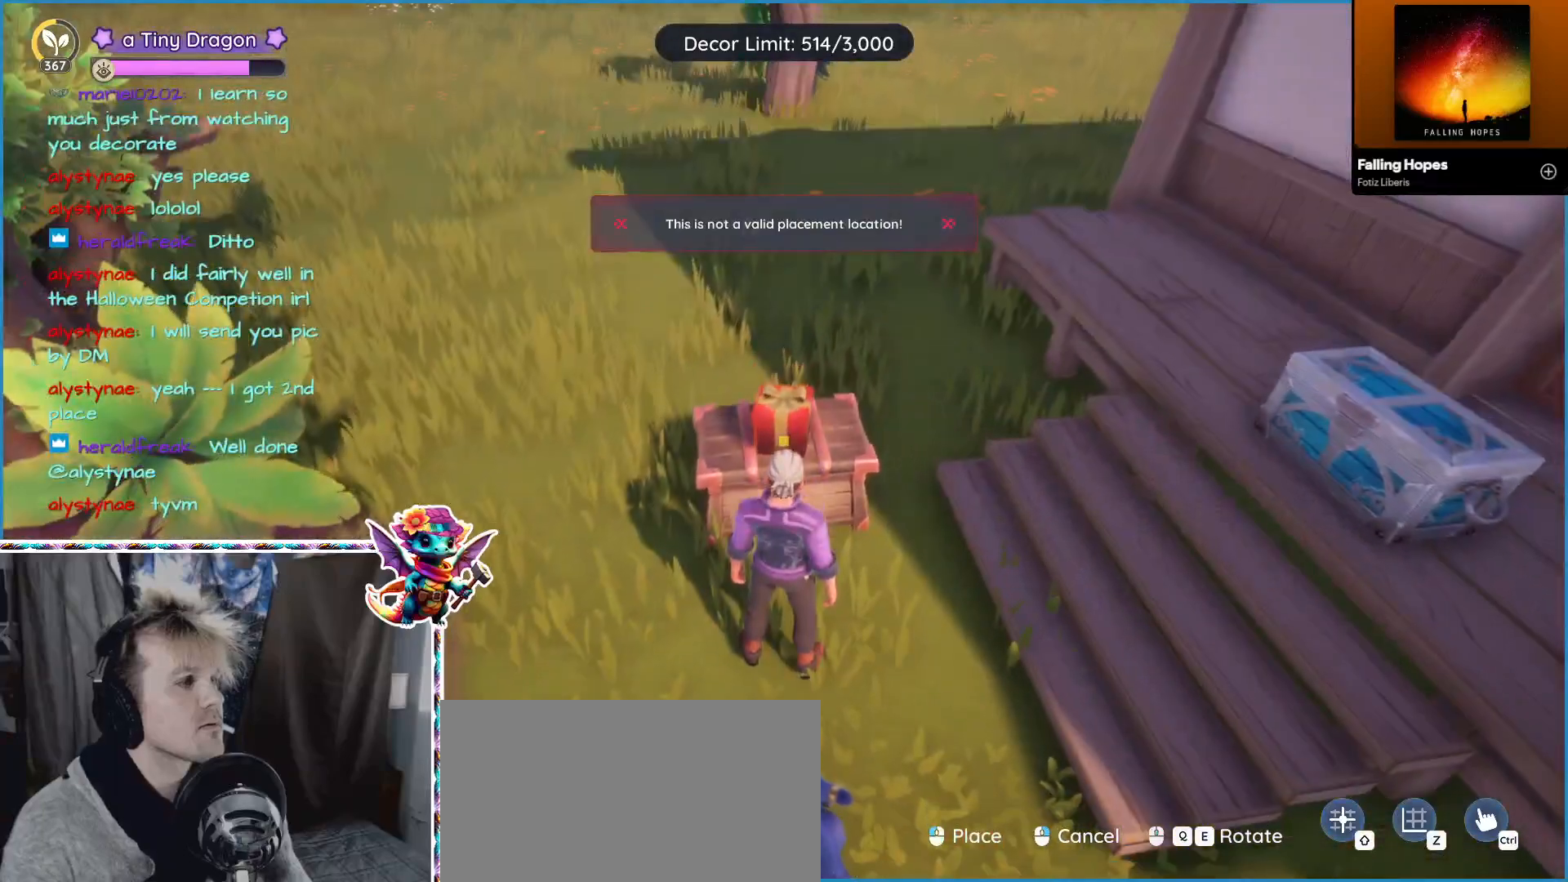
{"keys": [], "mouse": [], "events": [[217, "mouse_wheel", "down"], [300, "mouse_wheel", "up"]]}
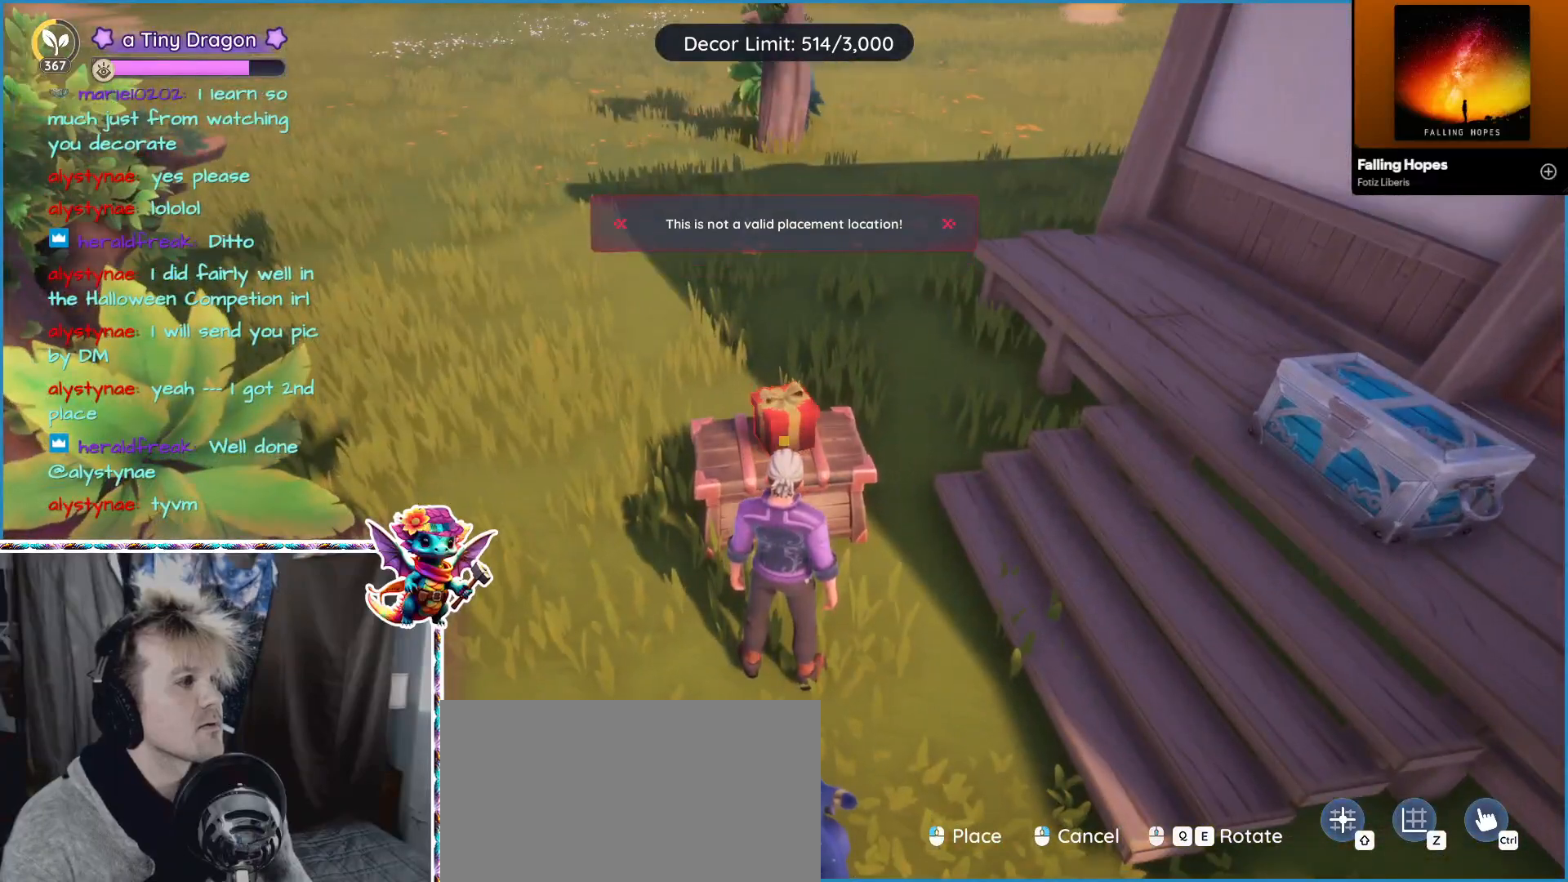
{"keys": [], "mouse": [], "events": []}
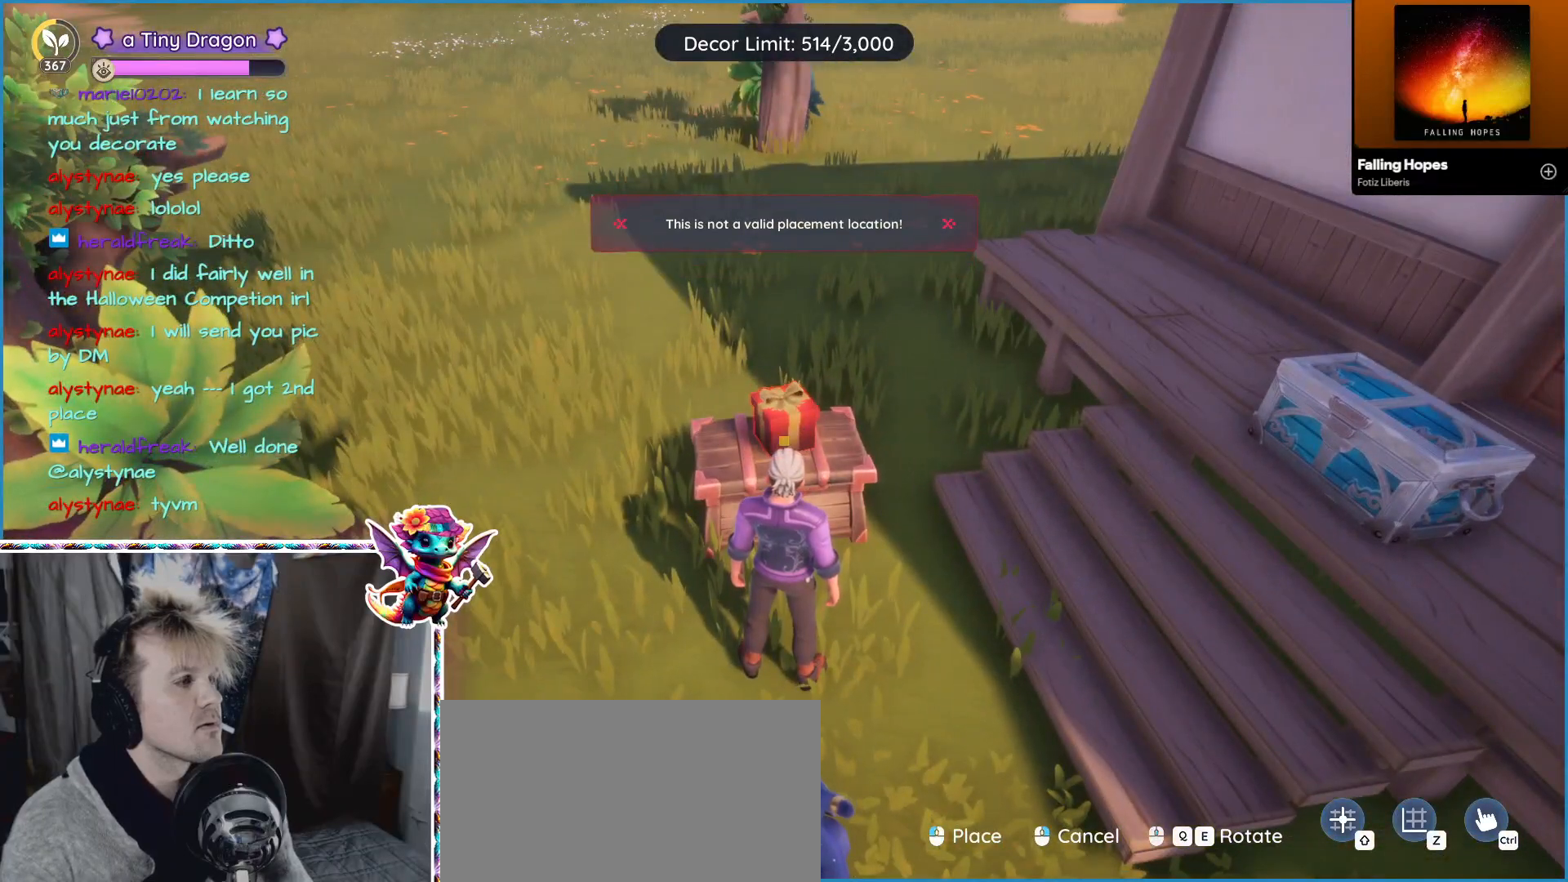
{"keys": [], "mouse": [], "events": [[333, "mouse_wheel", "down"], [367, "mouse_wheel", "up"]]}
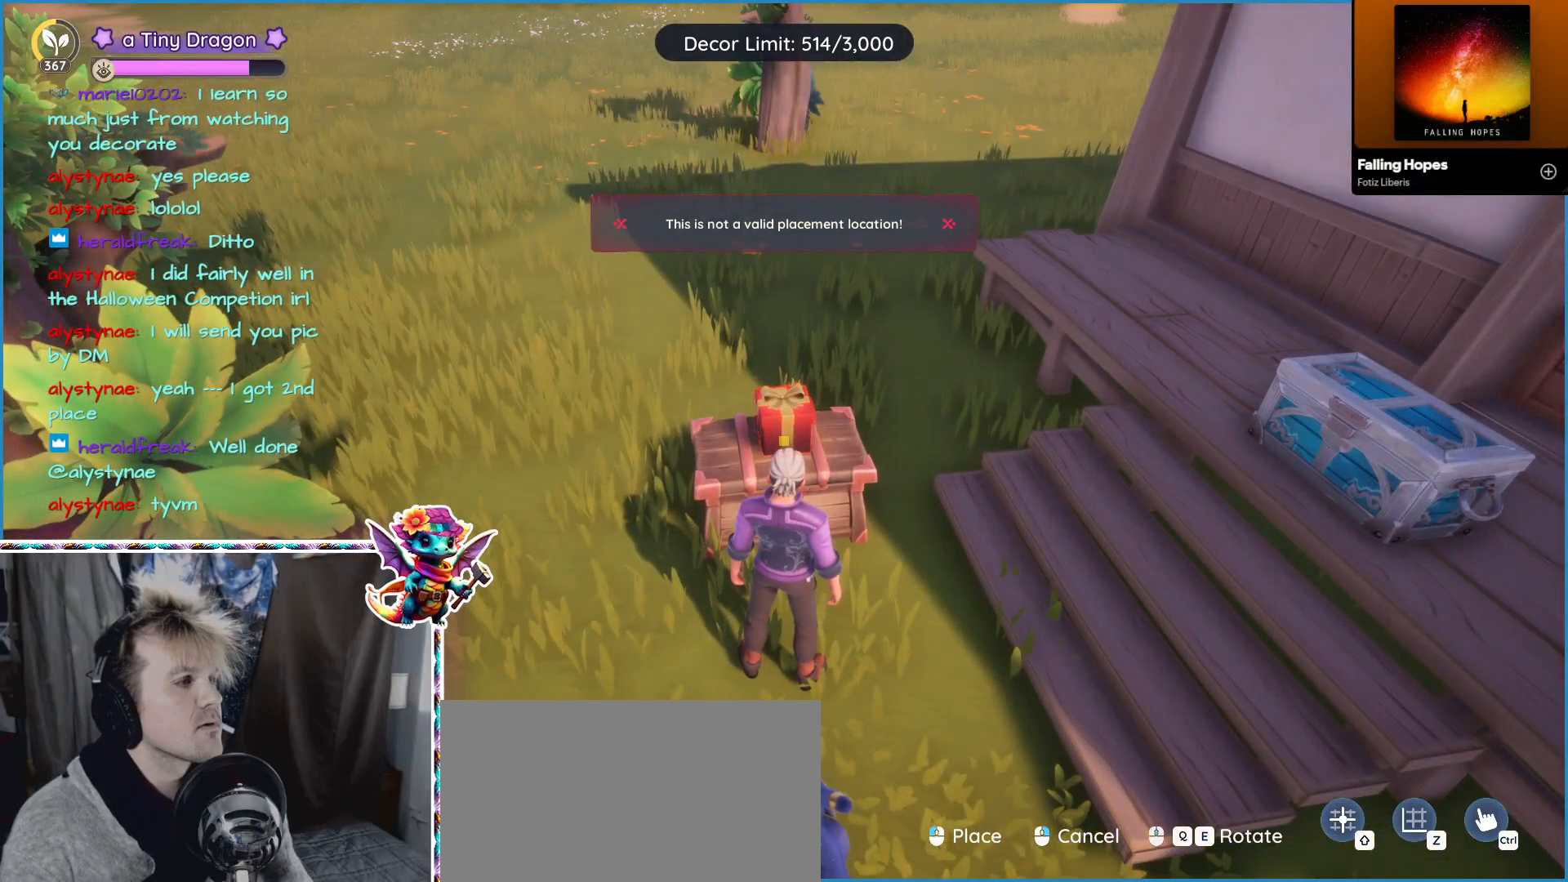
{"keys": [], "mouse": [], "events": []}
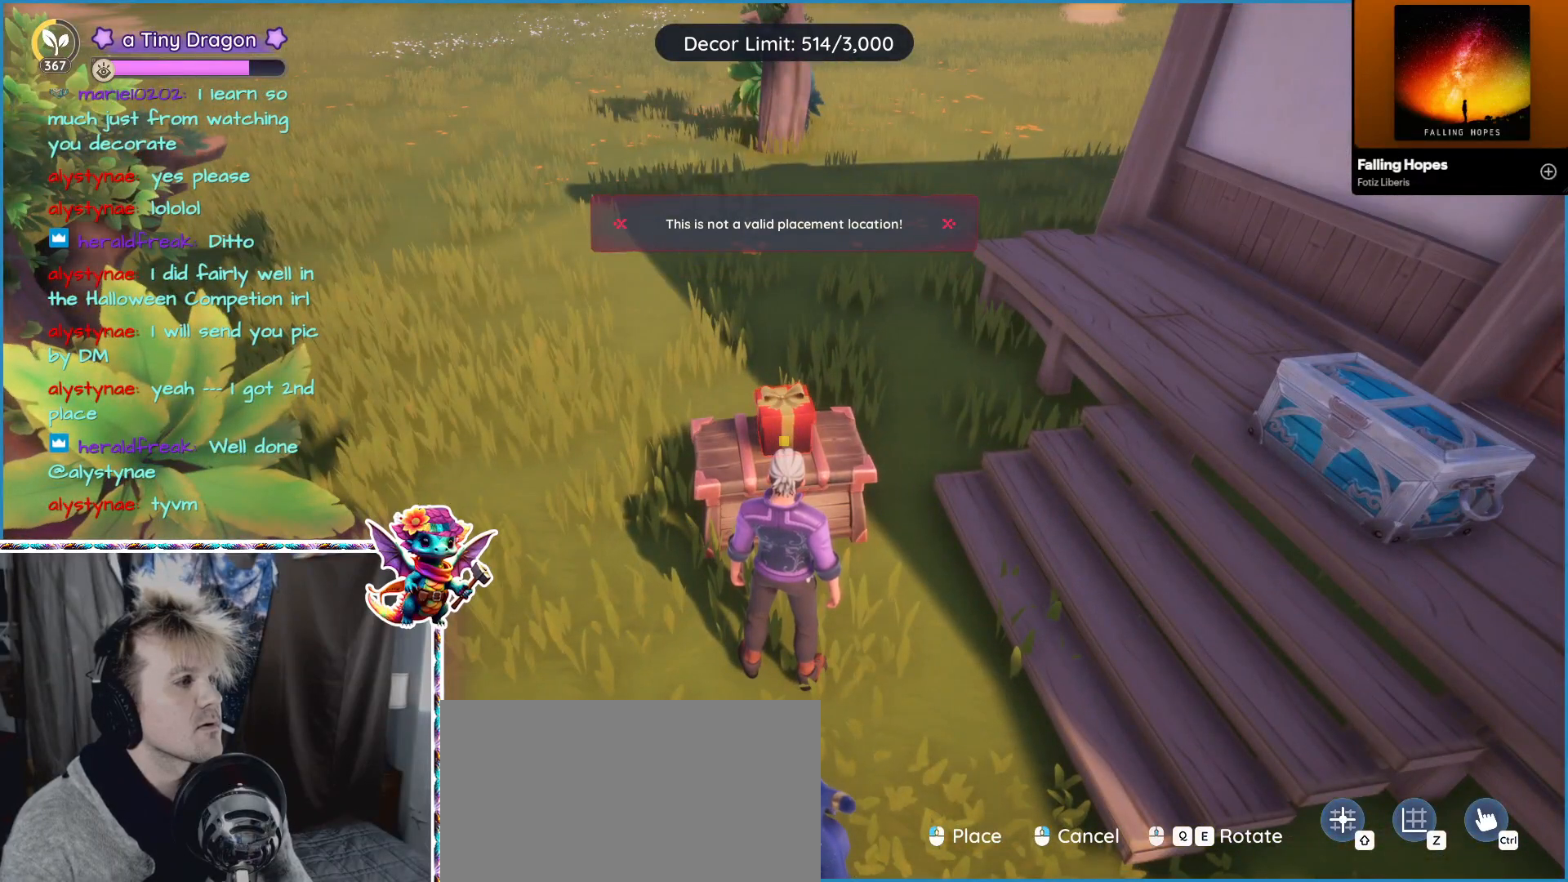
{"keys": [], "mouse": [], "events": []}
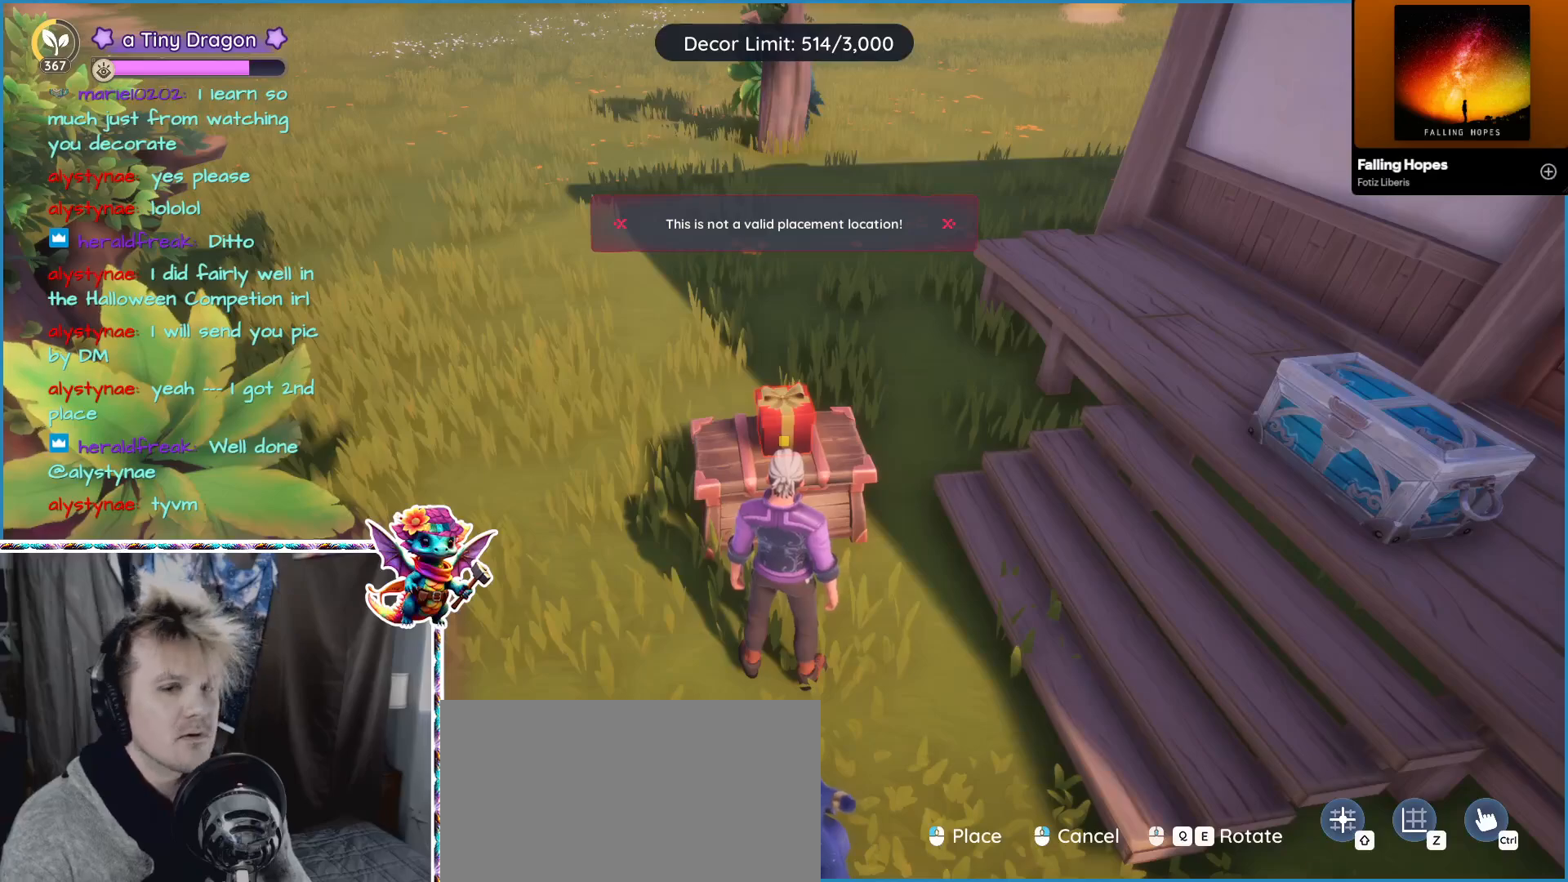
{"keys": [], "mouse": [], "events": []}
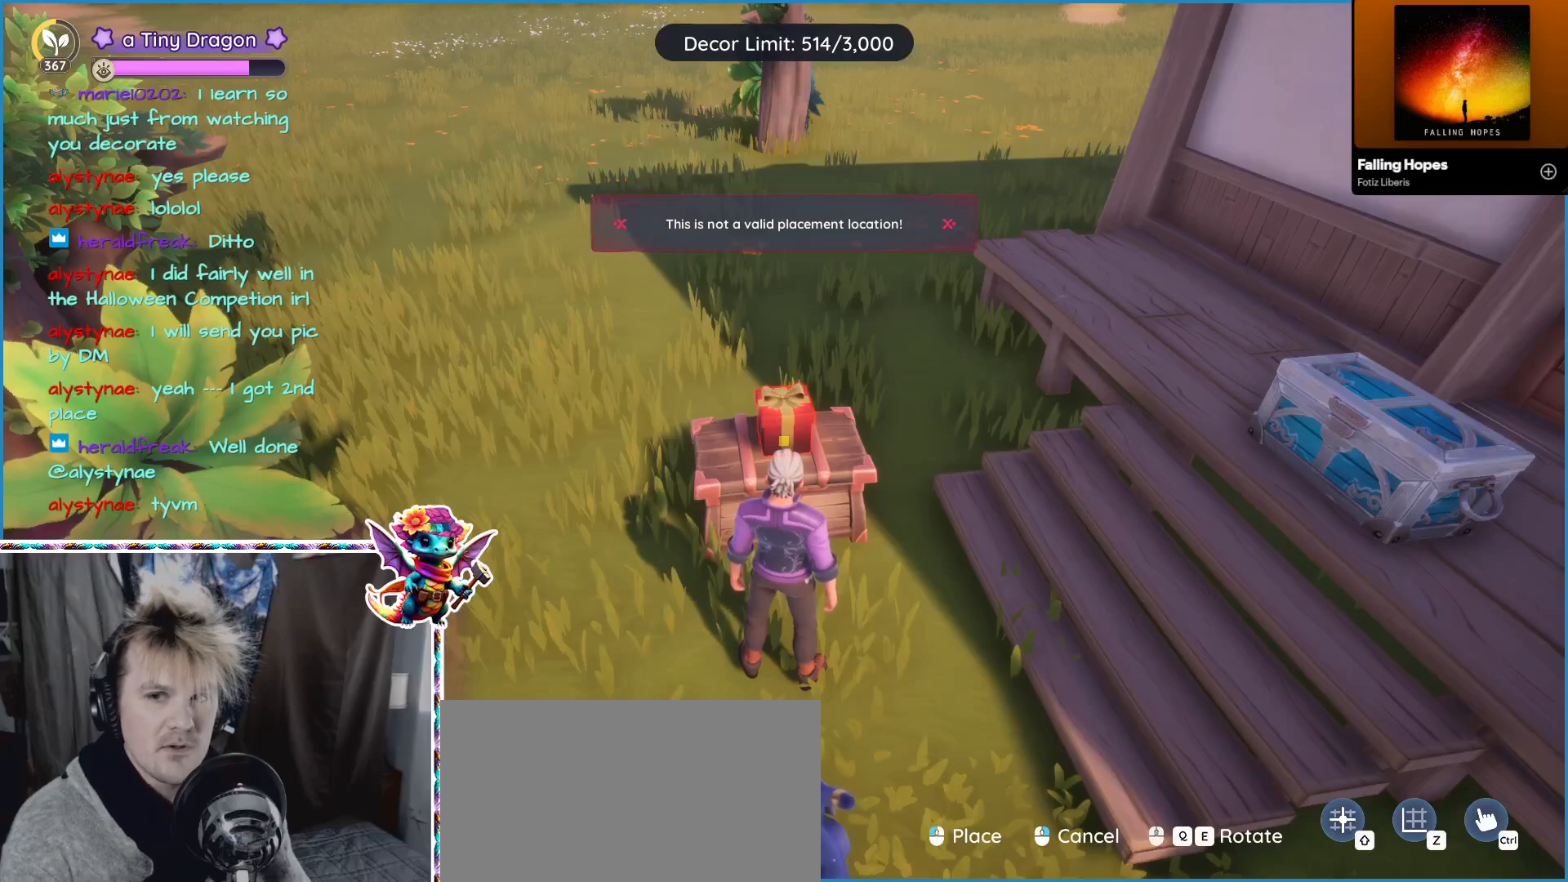
{"keys": [], "mouse": [], "events": []}
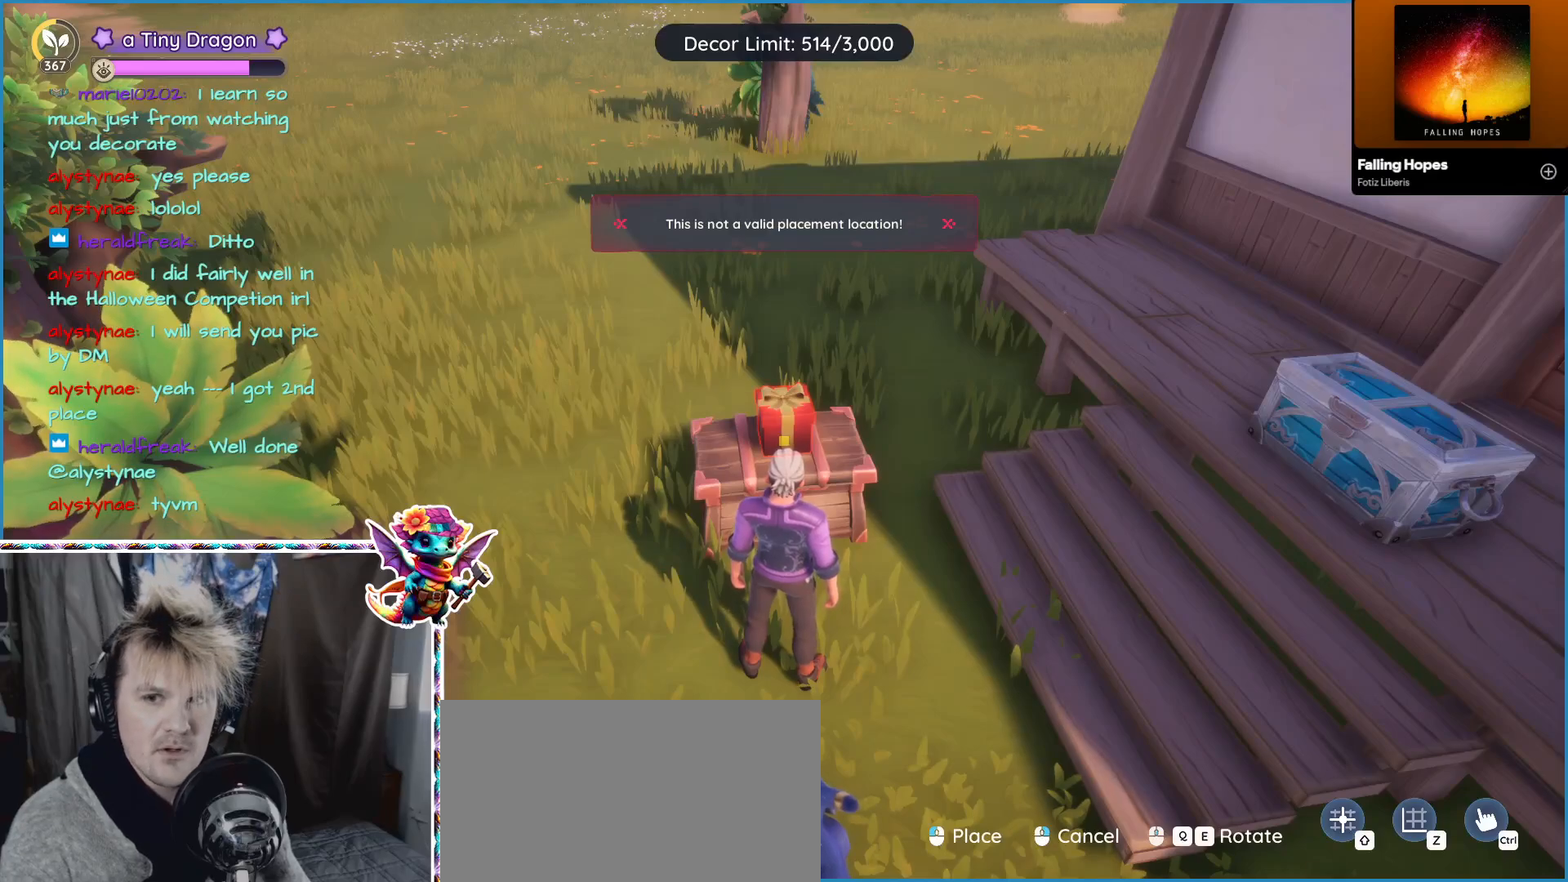
{"keys": [], "mouse": [], "events": []}
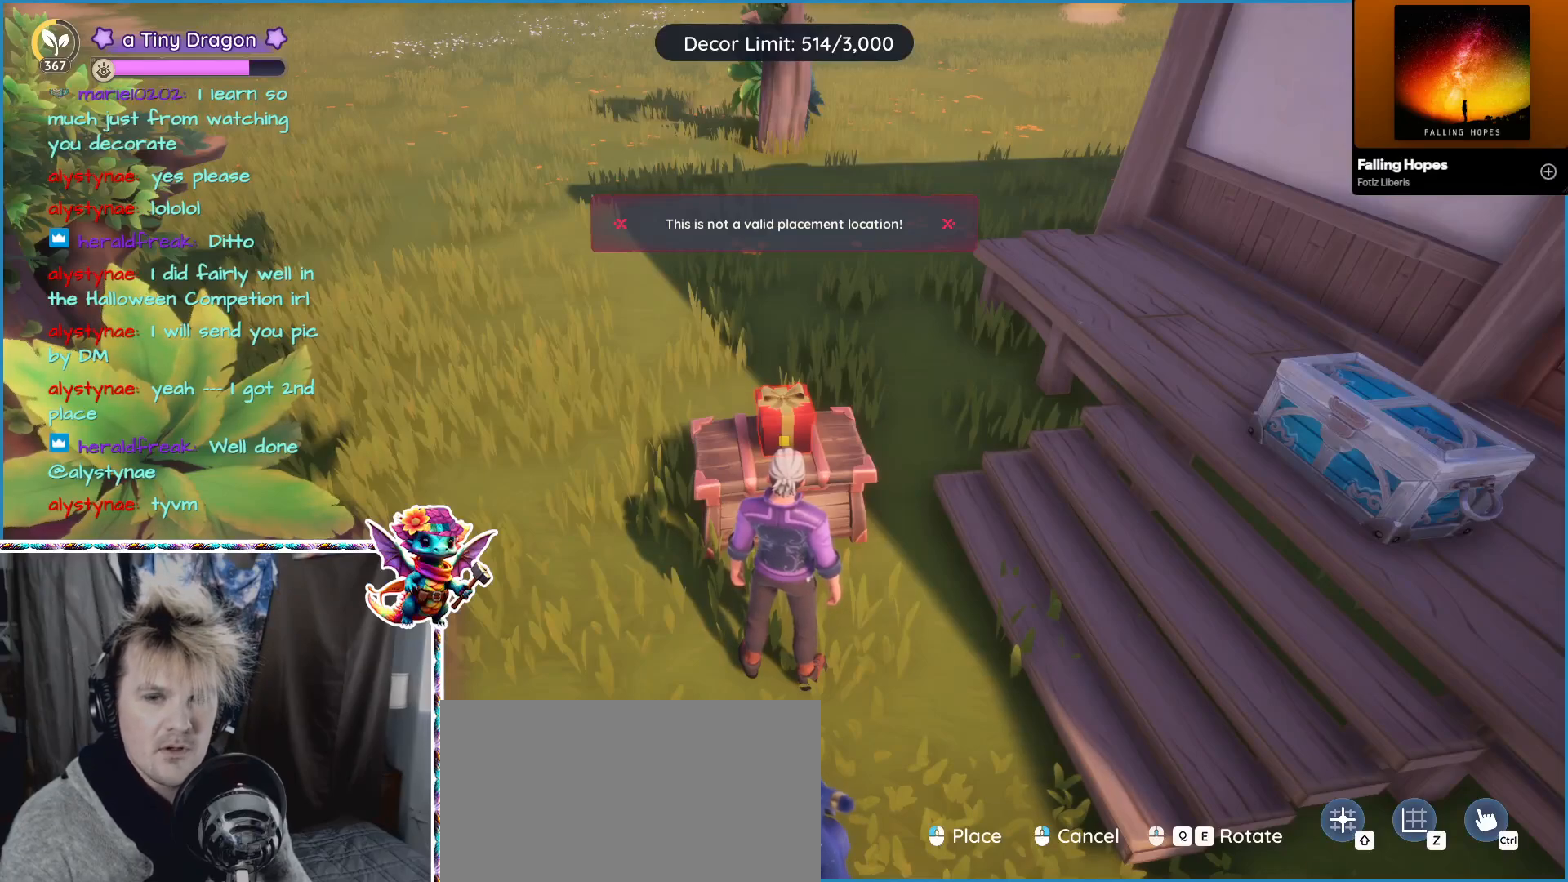
{"keys": ["s"], "mouse": [], "events": [[200, "s", "down"]]}
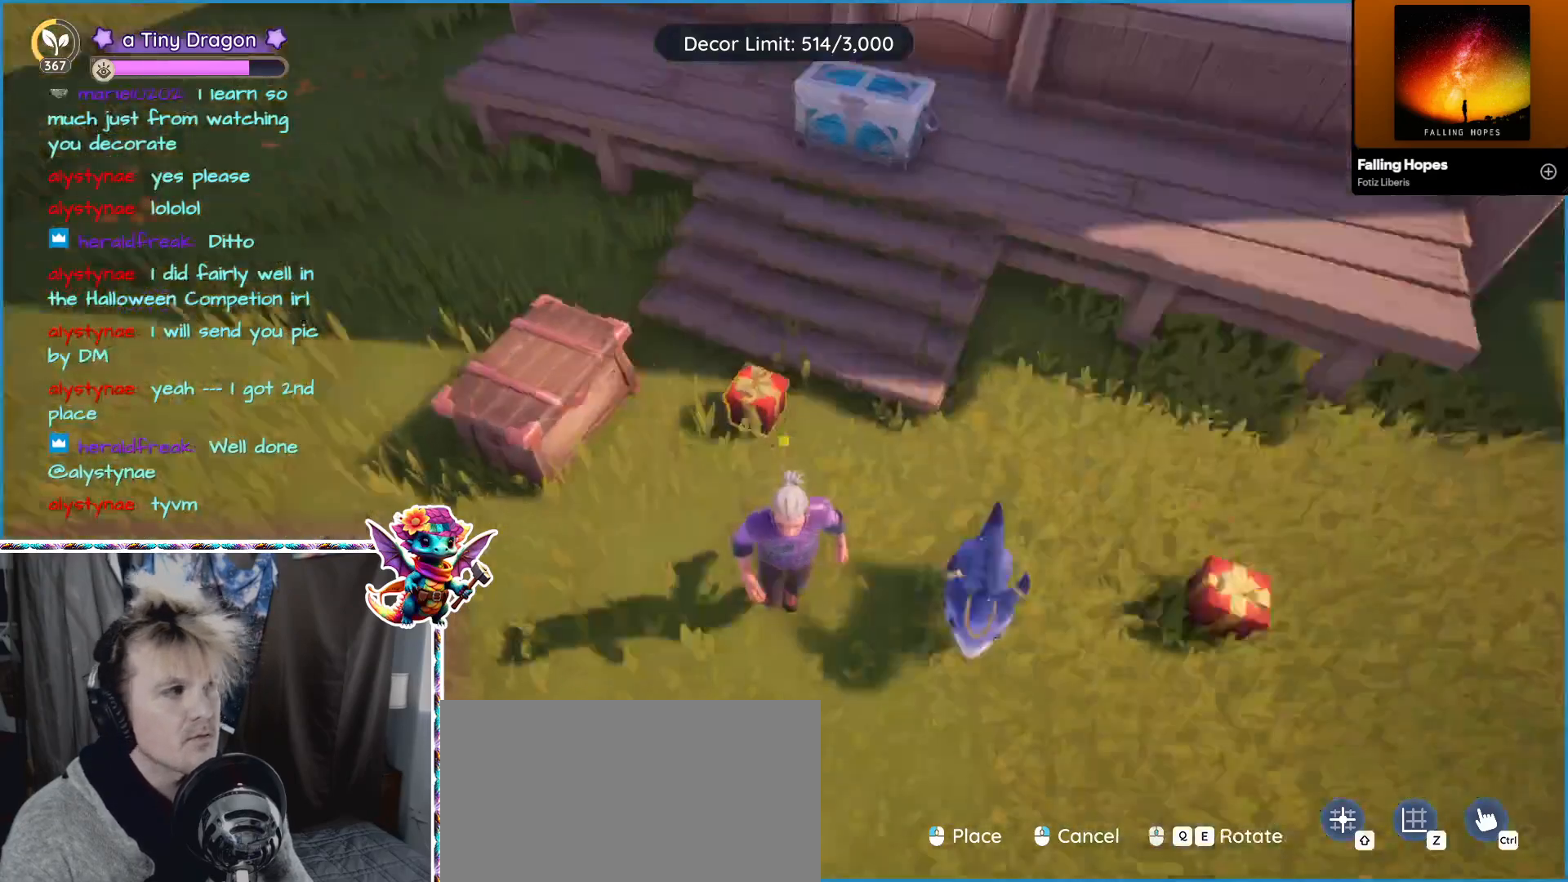
{"keys": [], "mouse": [], "events": [[33, "s", "up"], [267, "mouse_left", "down"], [317, "mouse_left", "up"]]}
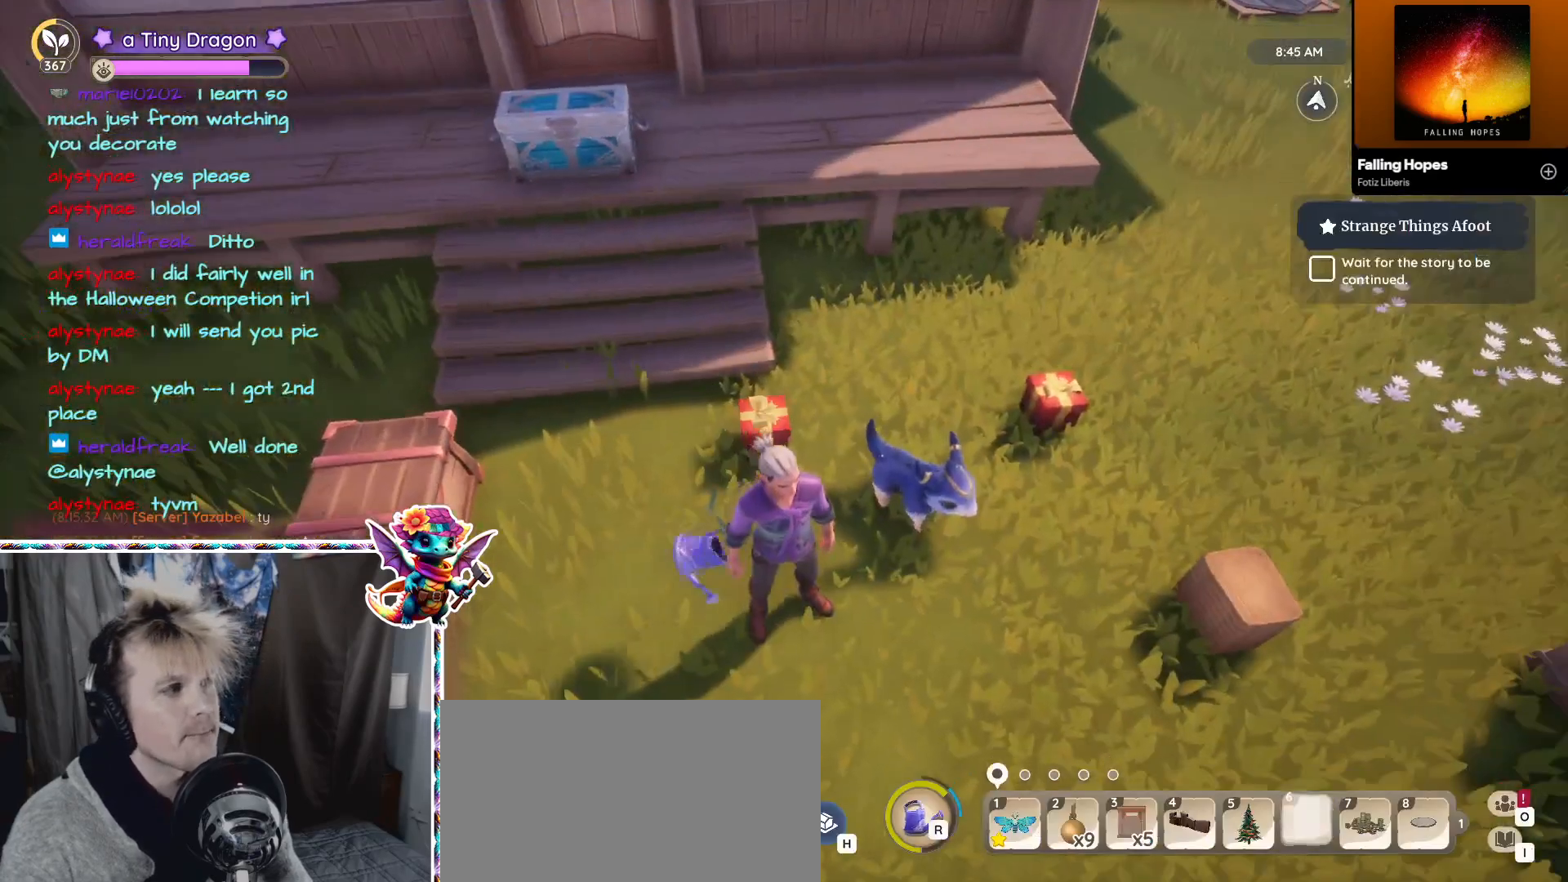
{"keys": [], "mouse": [], "events": [[367, "ctrl", "down"], [467, "ctrl", "up"]]}
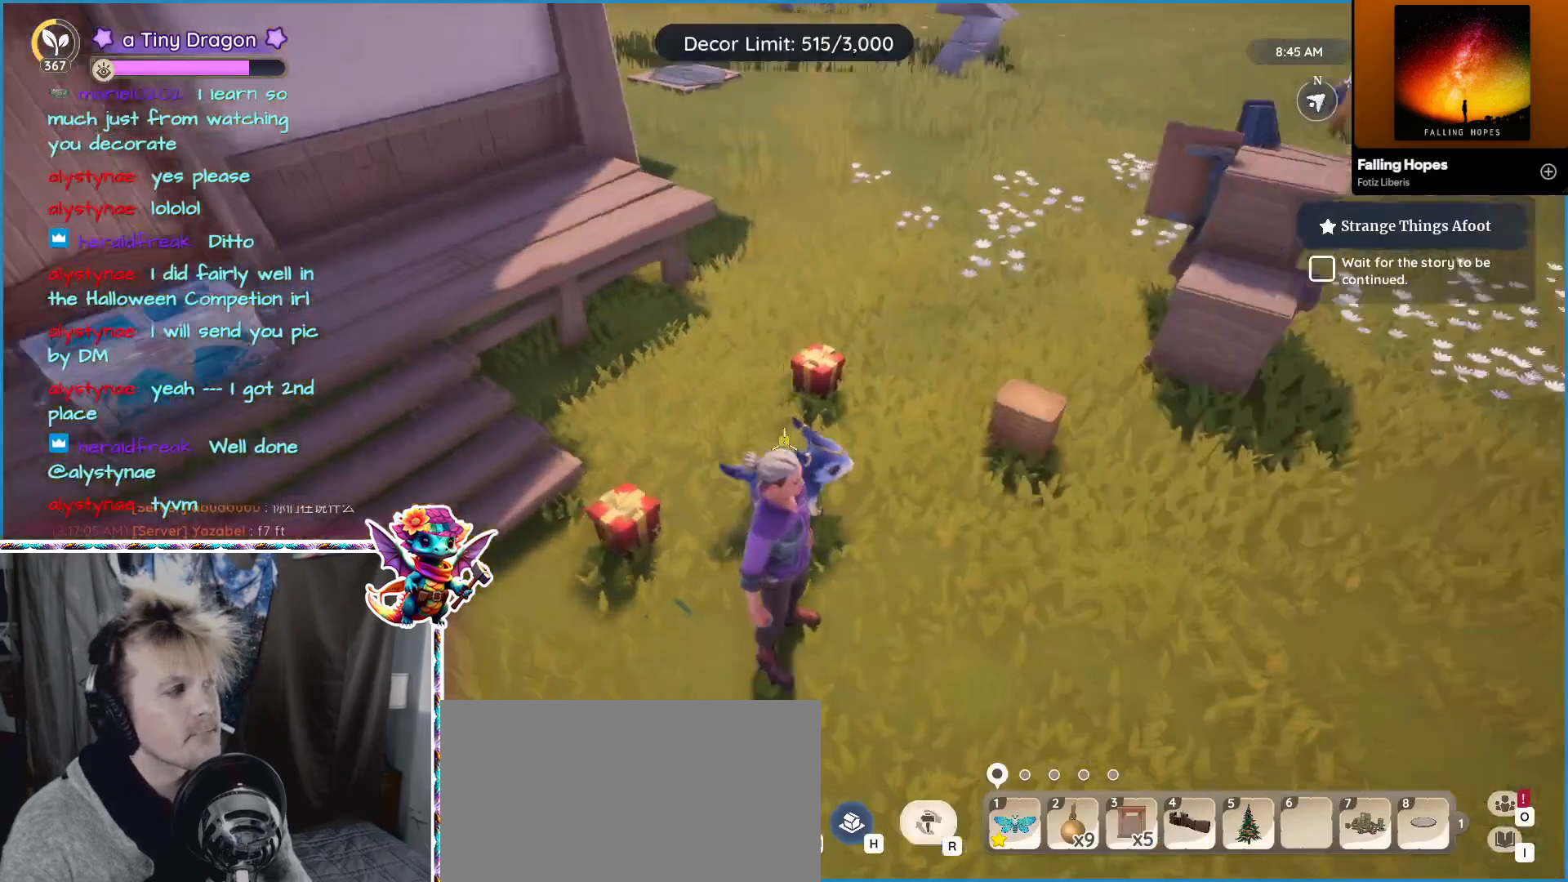
{"keys": ["ctrl"], "mouse": [], "events": [[483, "ctrl", "down"]]}
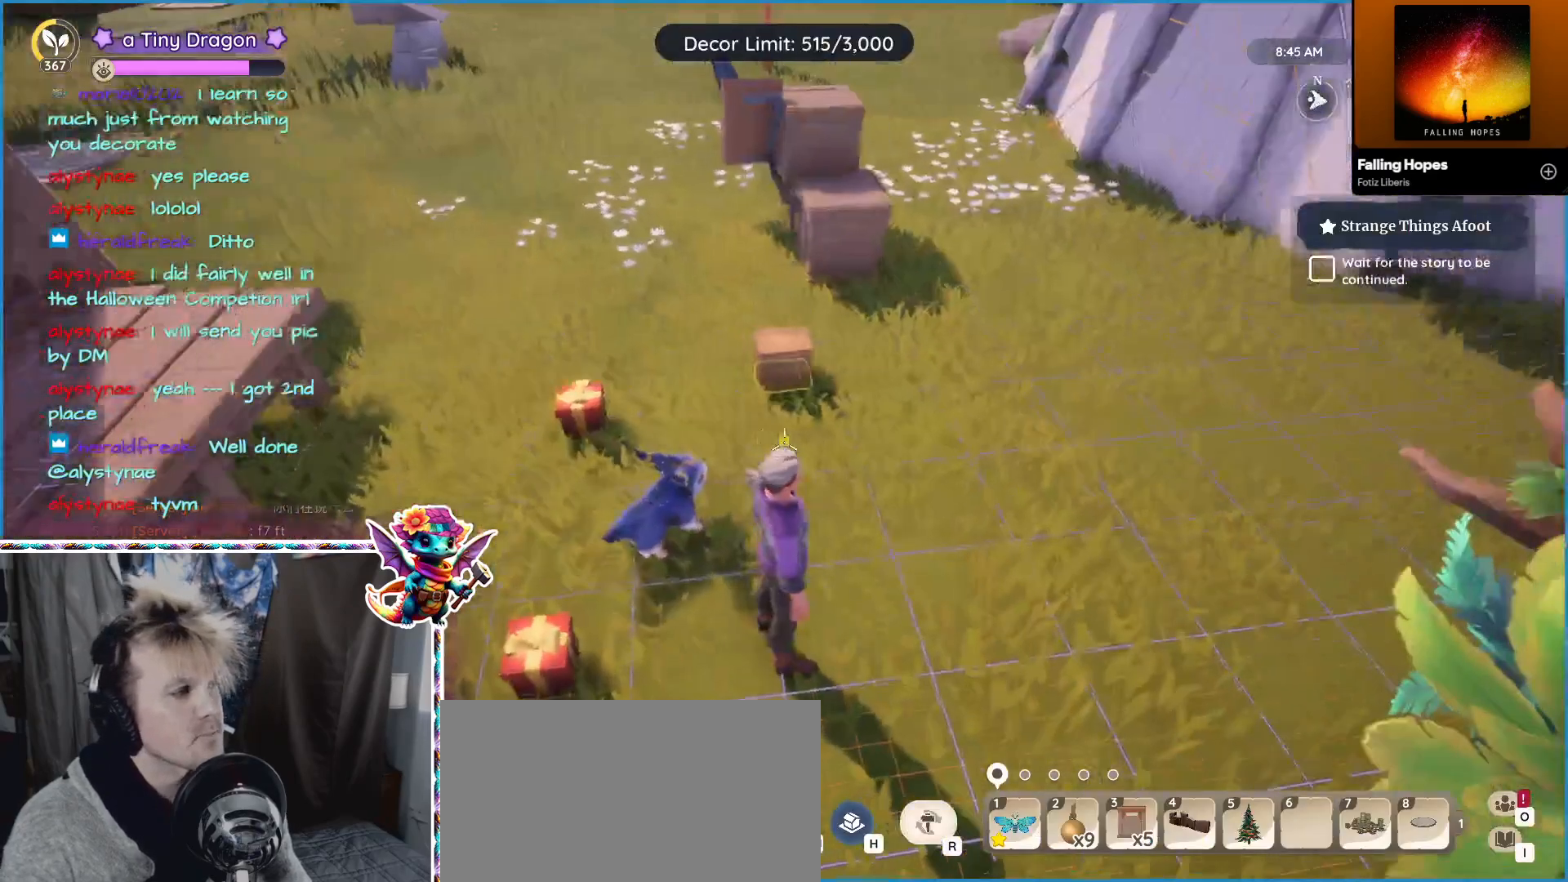
{"keys": ["w"], "mouse": []}
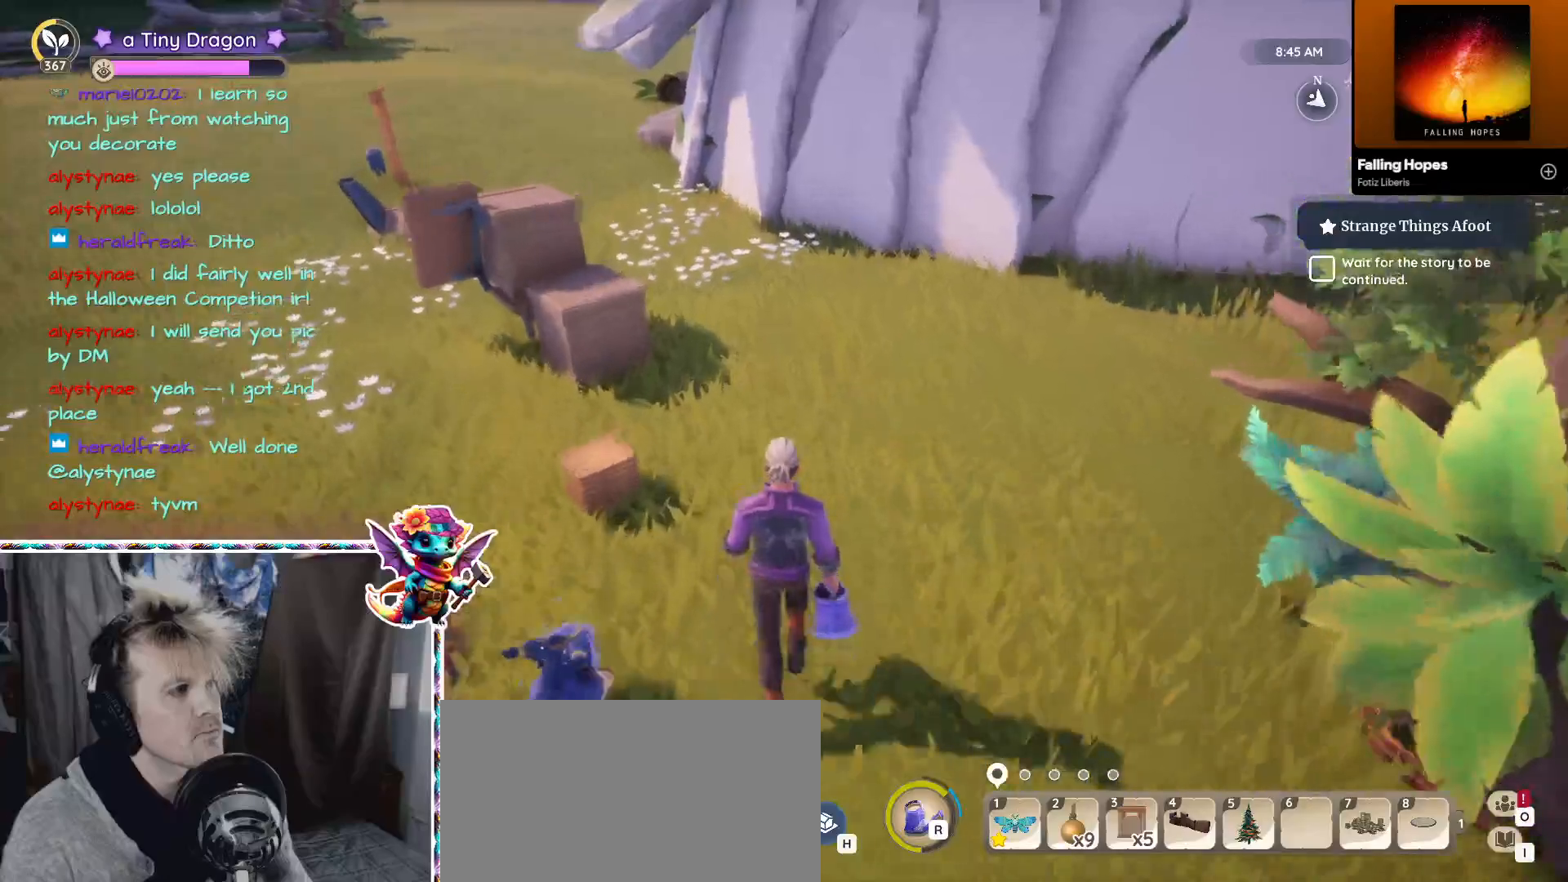
{"keys": [], "mouse": [], "events": [[150, "a", "down"], [367, "w", "up"], [417, "a", "up"]]}
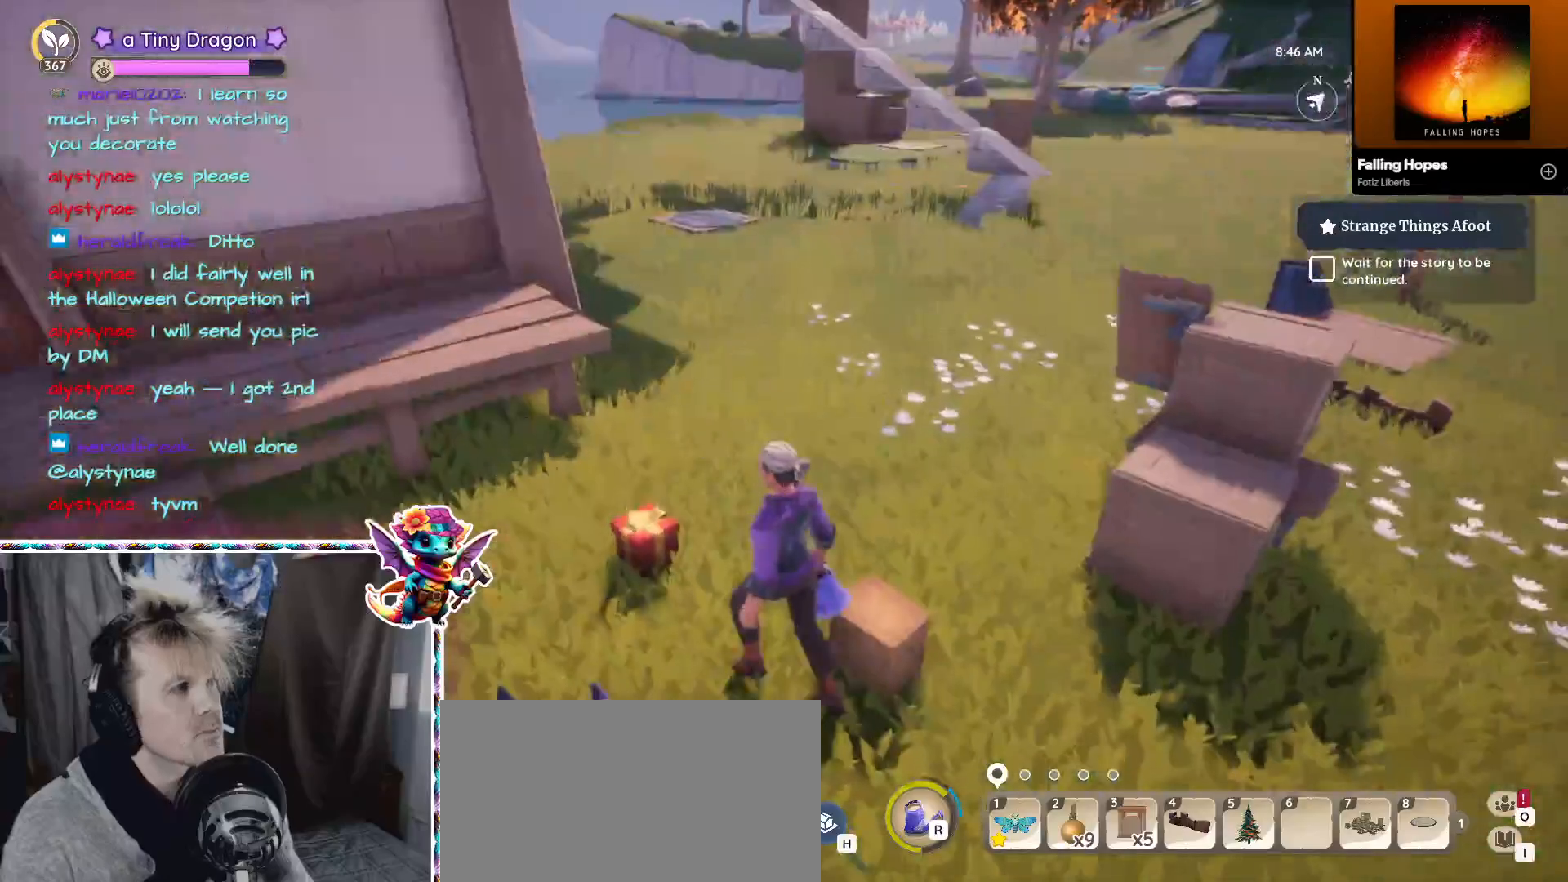
{"keys": ["a"], "mouse": [], "events": [[383, "a", "down"]]}
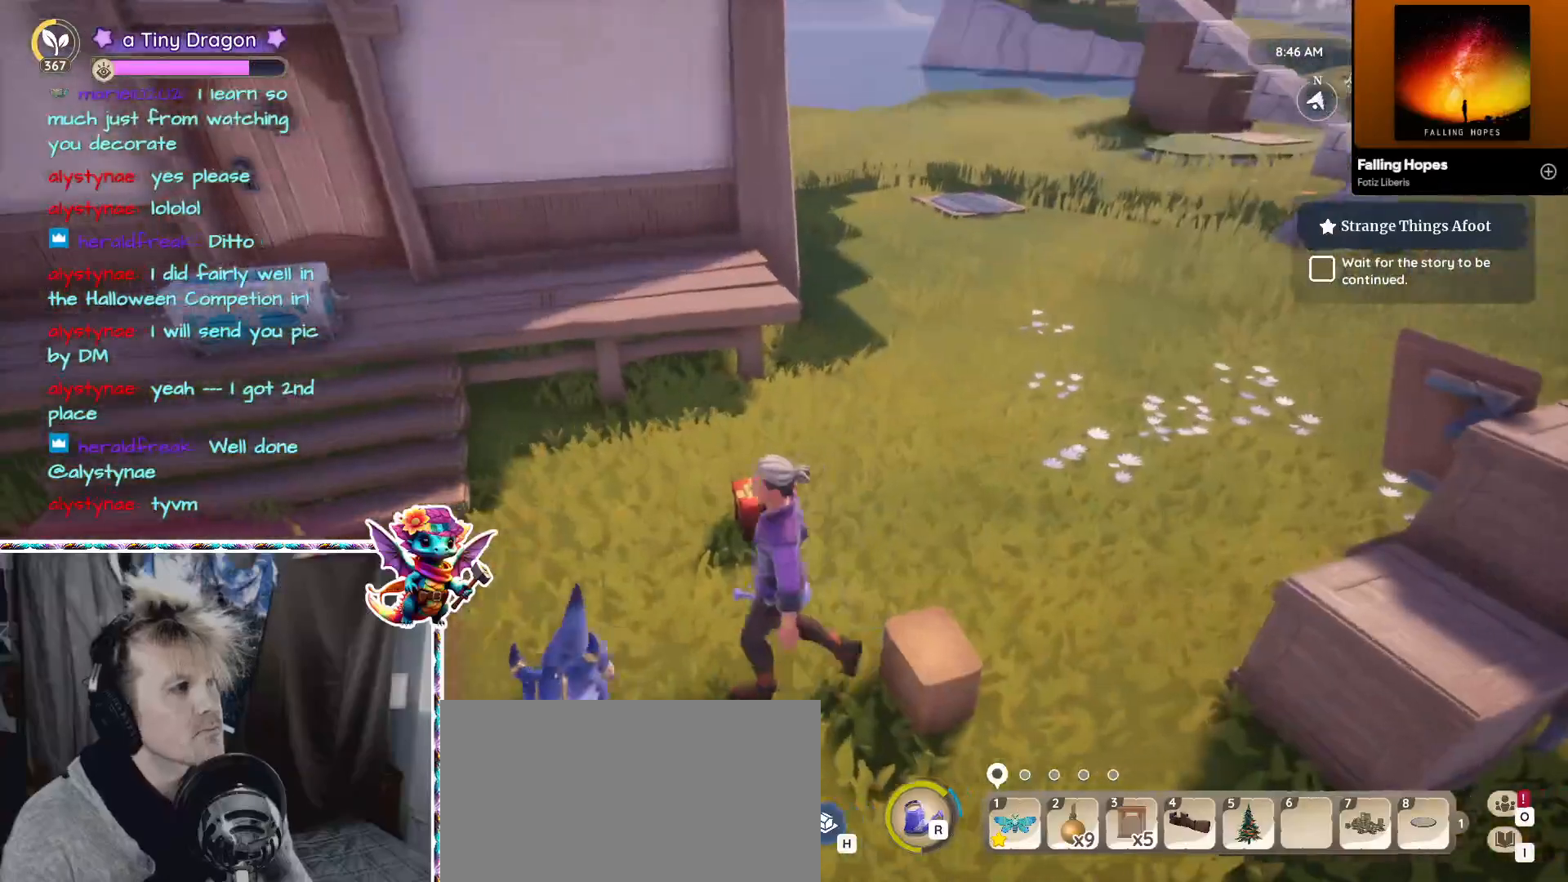
{"keys": ["w"], "mouse": [], "events": [[117, "w", "down"], [217, "a", "up"]]}